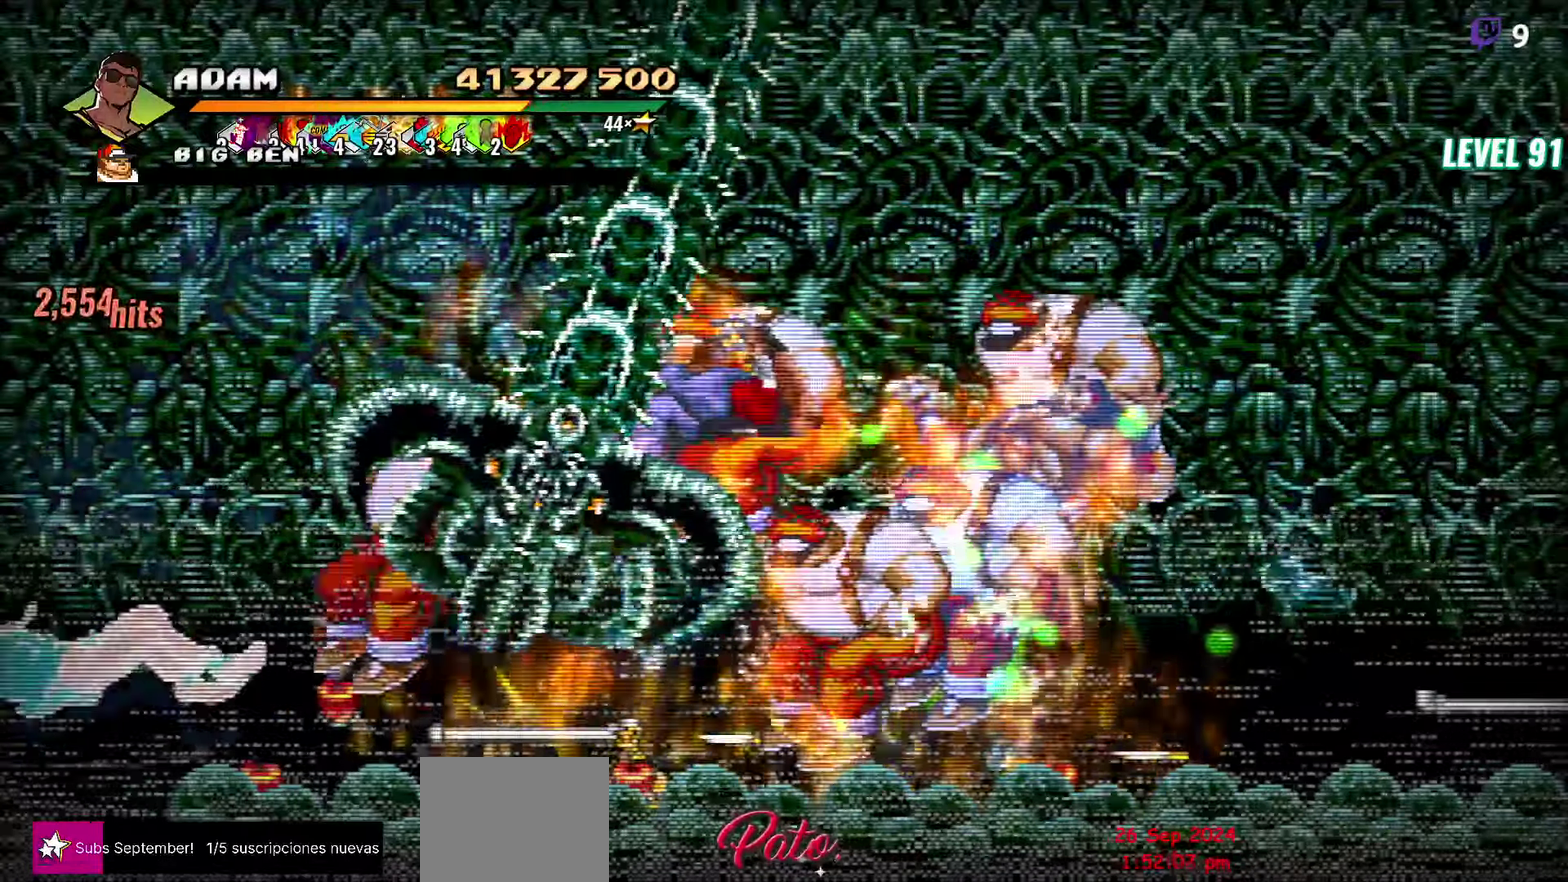
Gameplay with a controller (Xbox layout); each line is a JSON object with the inputs held at the frame after it. "events" lists button and stick changes between this image and that frame as [ms after this image, input, new state], when the widget could be followed in between. Not read: L3 R3 START left_stick right_stick.
{"buttons": ["A", "DPAD_RIGHT"], "events": [[466, "A", "down"]]}
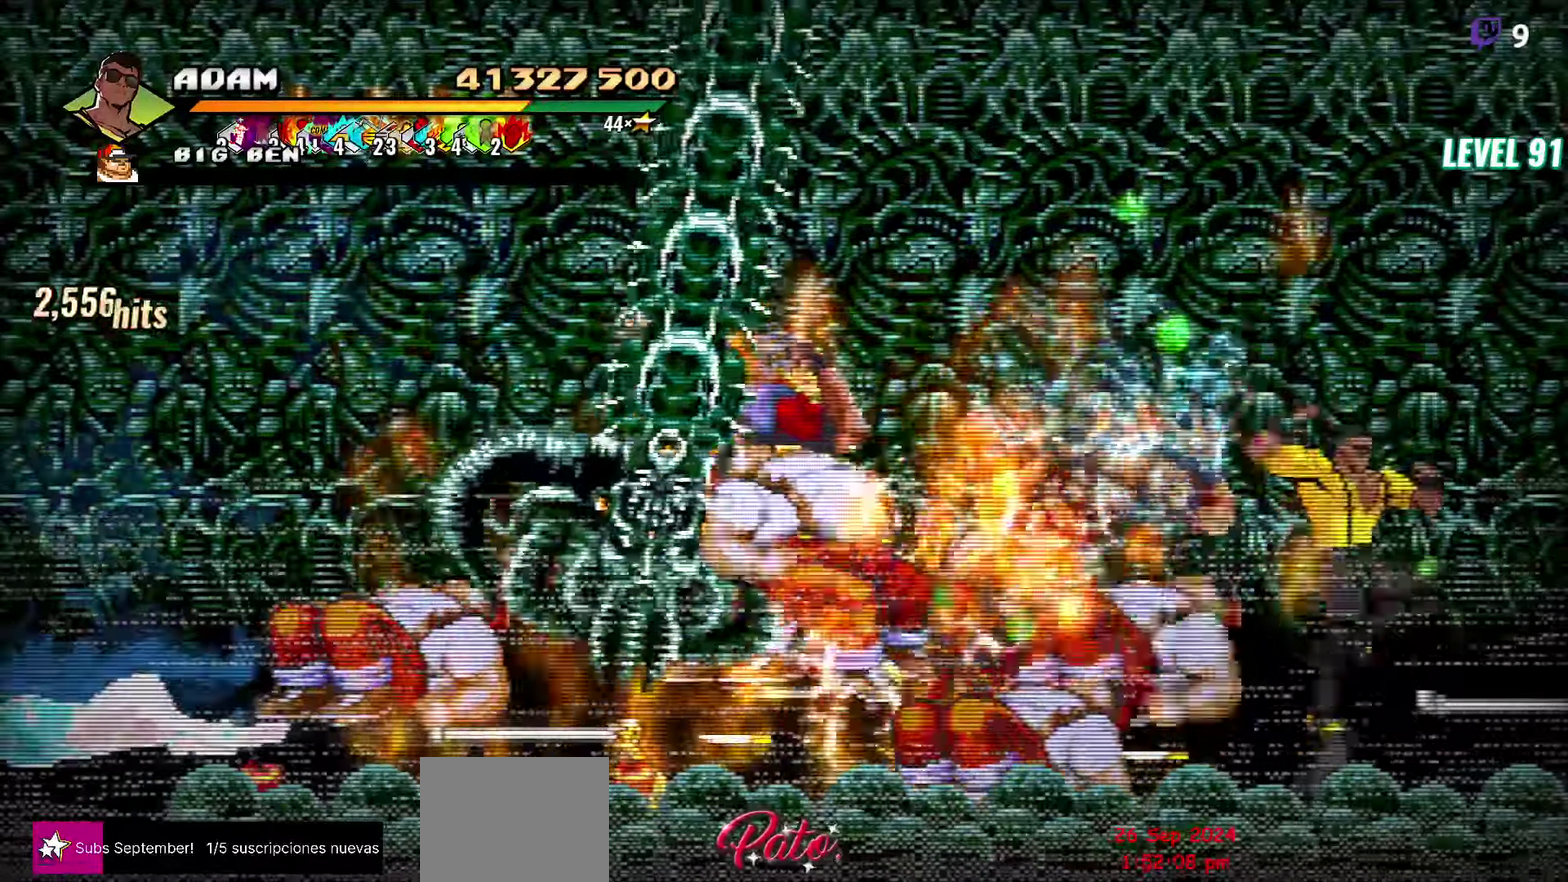
{"buttons": [], "events": [[100, "A", "up"], [200, "DPAD_RIGHT", "up"], [233, "DPAD_LEFT", "down"], [366, "DPAD_LEFT", "up"], [450, "Y", "down"], [500, "Y", "up"]]}
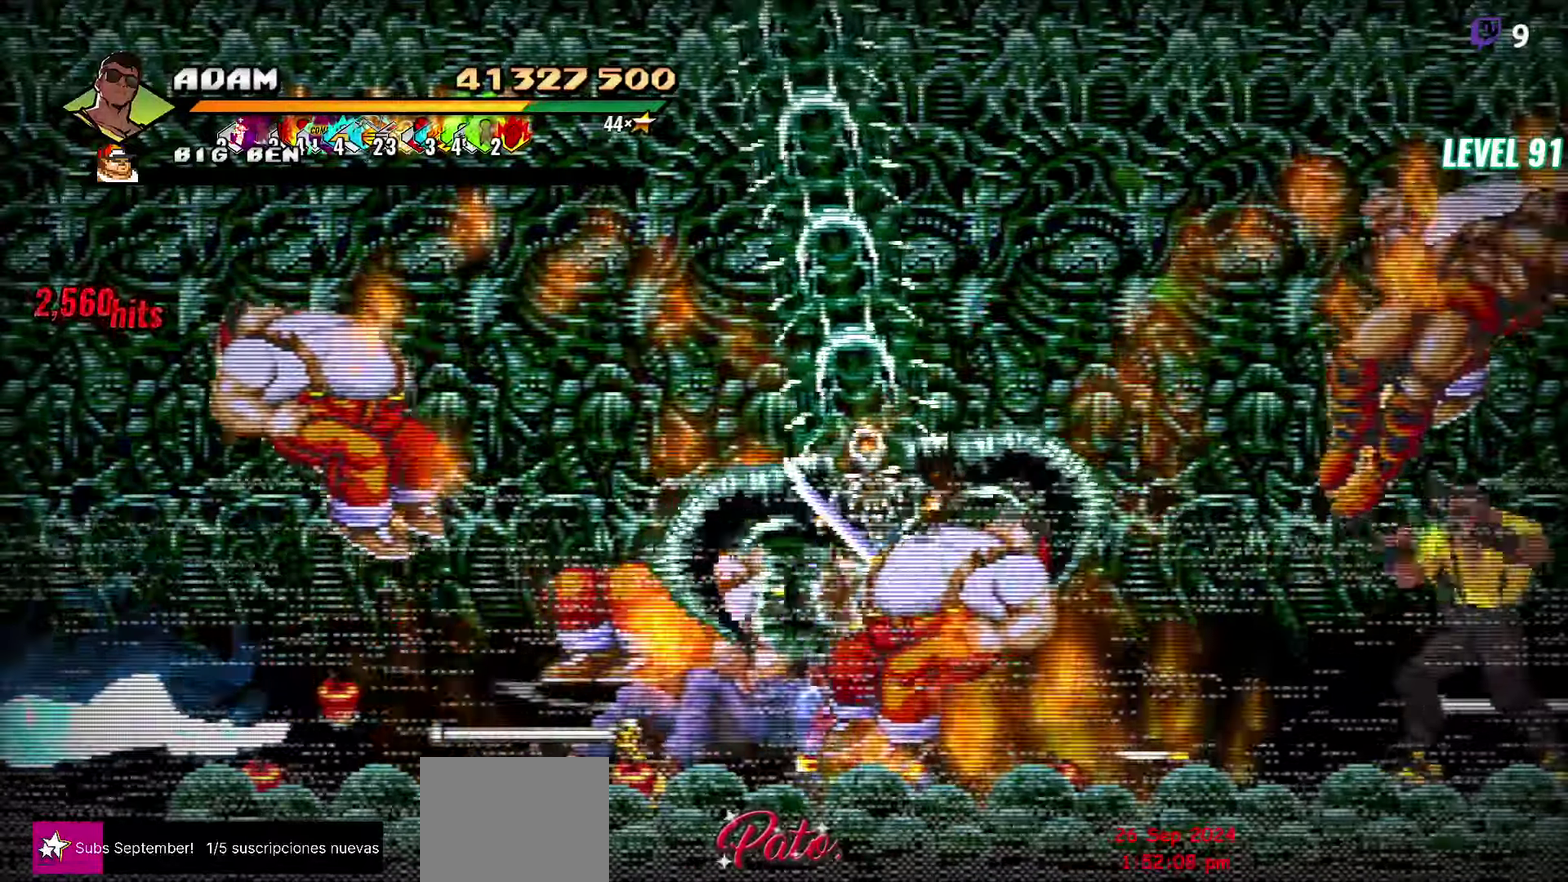
{"buttons": [], "events": [[83, "Y", "down"], [133, "Y", "up"], [216, "Y", "down"], [266, "Y", "up"], [366, "Y", "down"], [450, "Y", "up"]]}
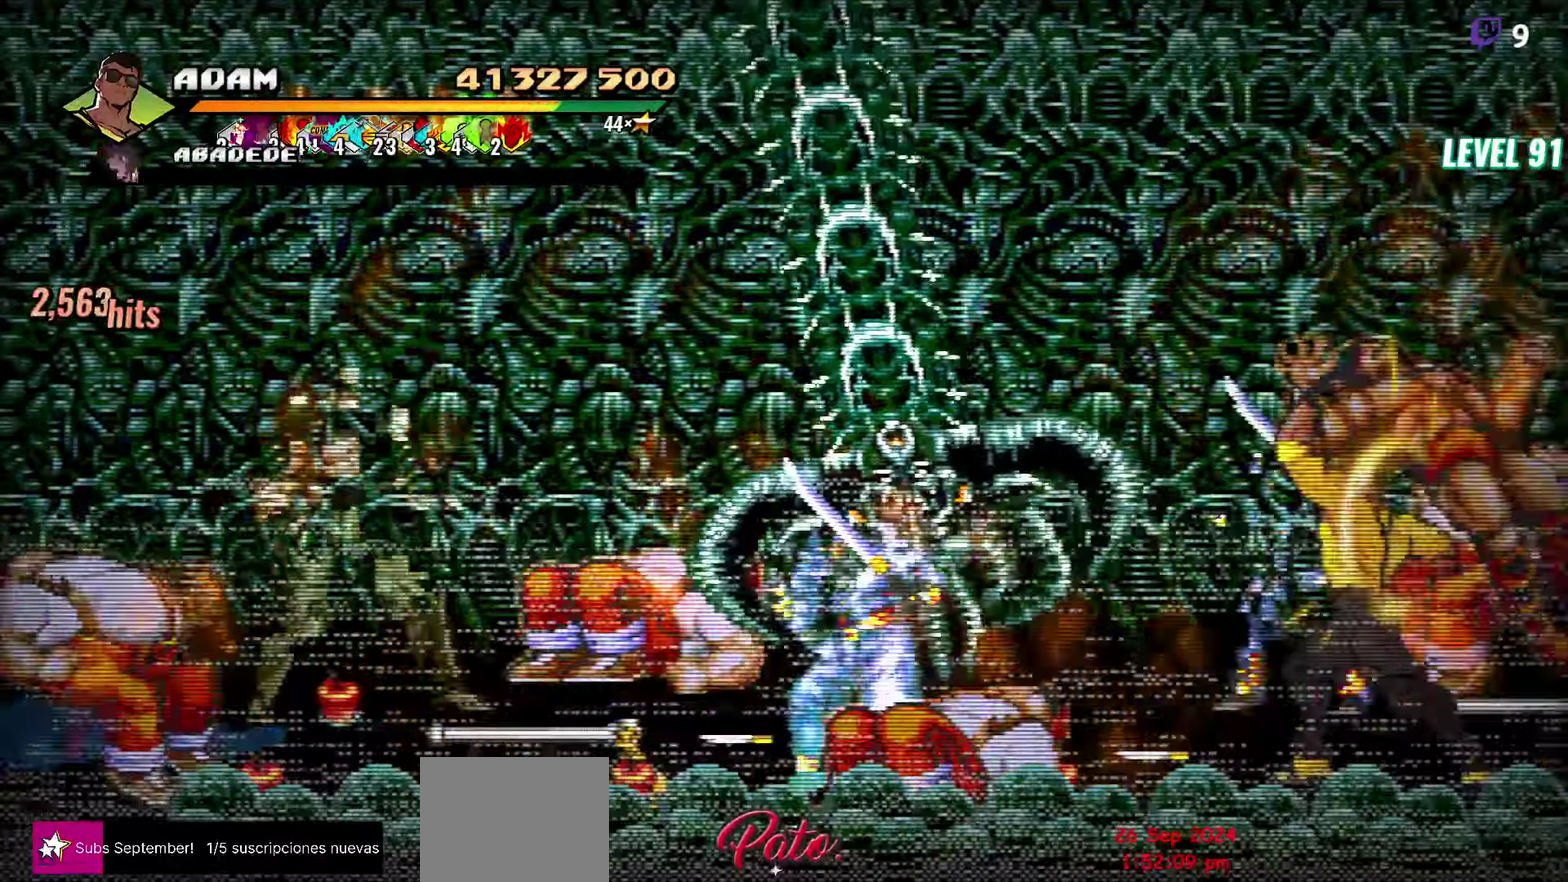
{"buttons": [], "events": [[116, "Y", "down"], [266, "Y", "up"]]}
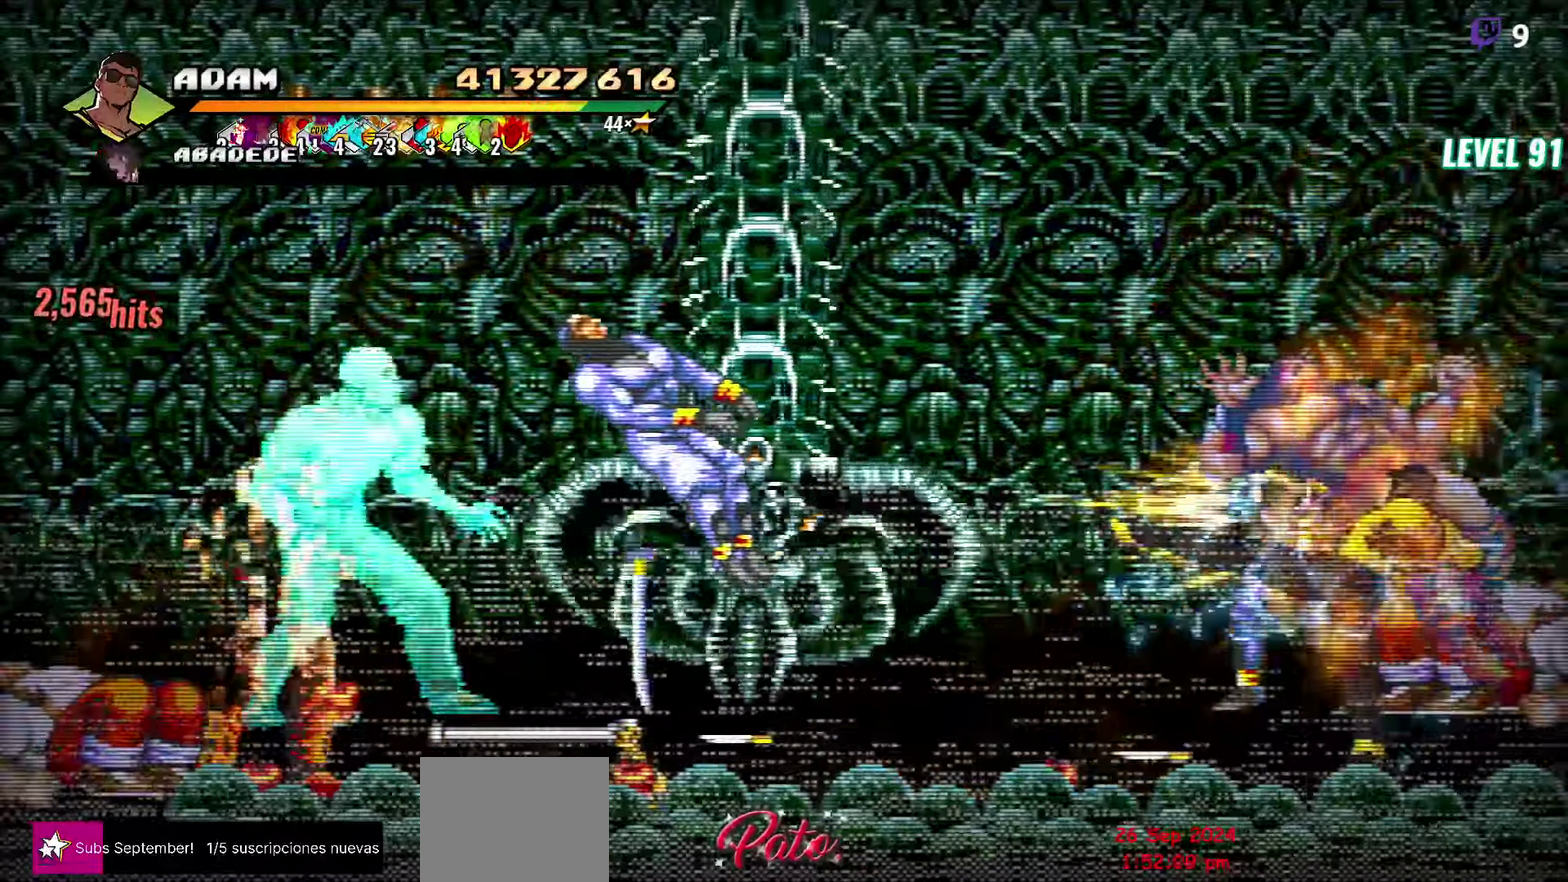
{"buttons": ["R2"], "events": [[283, "R2", "down"], [400, "R2", "up"], [466, "R2", "down"]]}
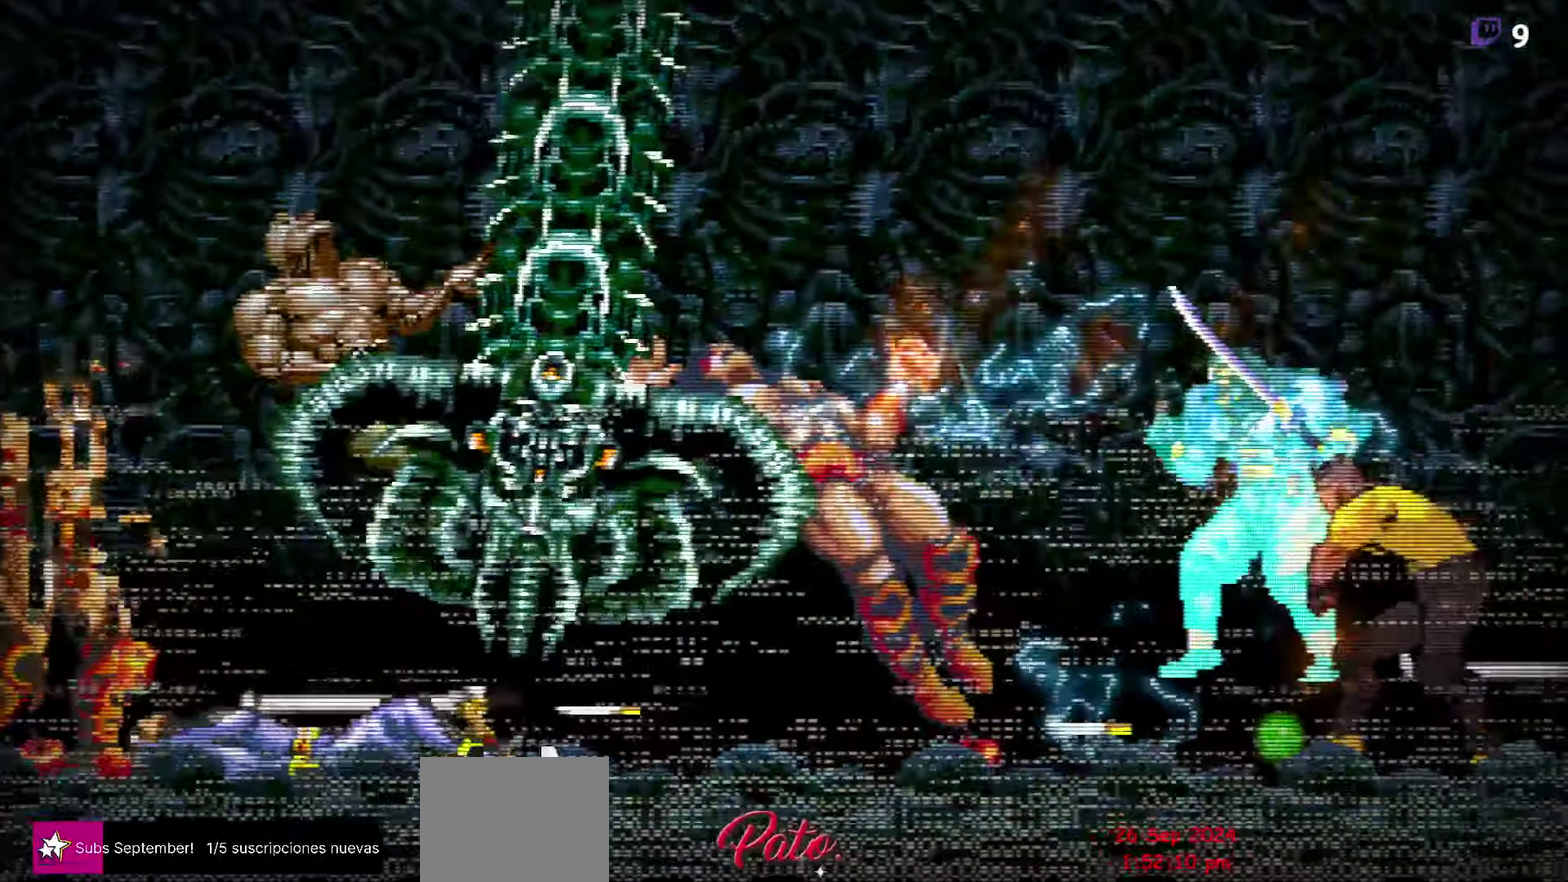
{"buttons": [], "events": [[66, "R2", "up"]]}
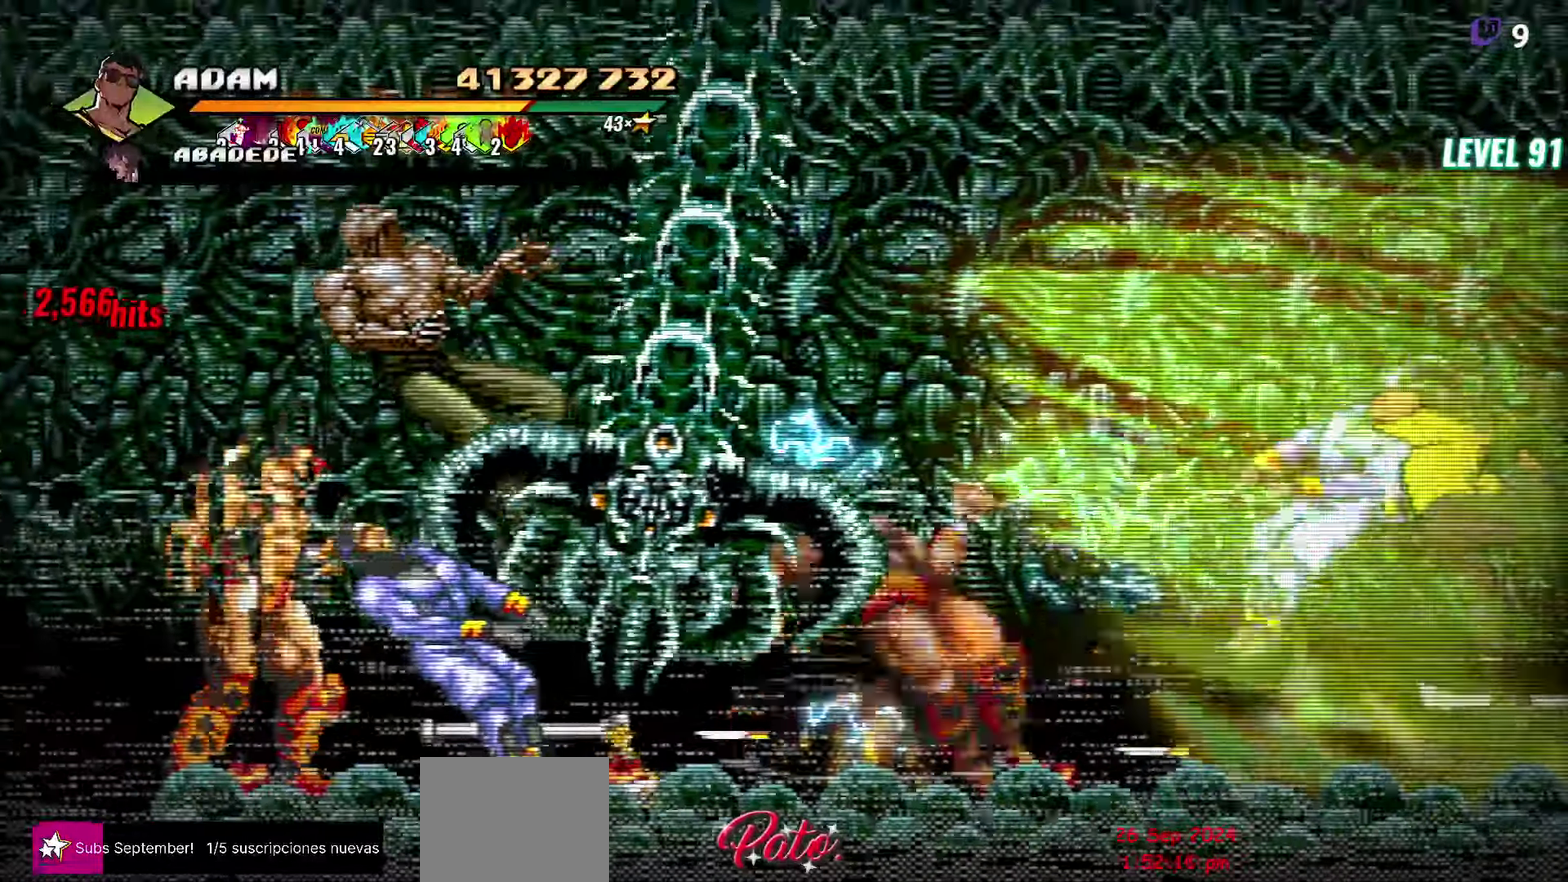
{"buttons": [], "events": []}
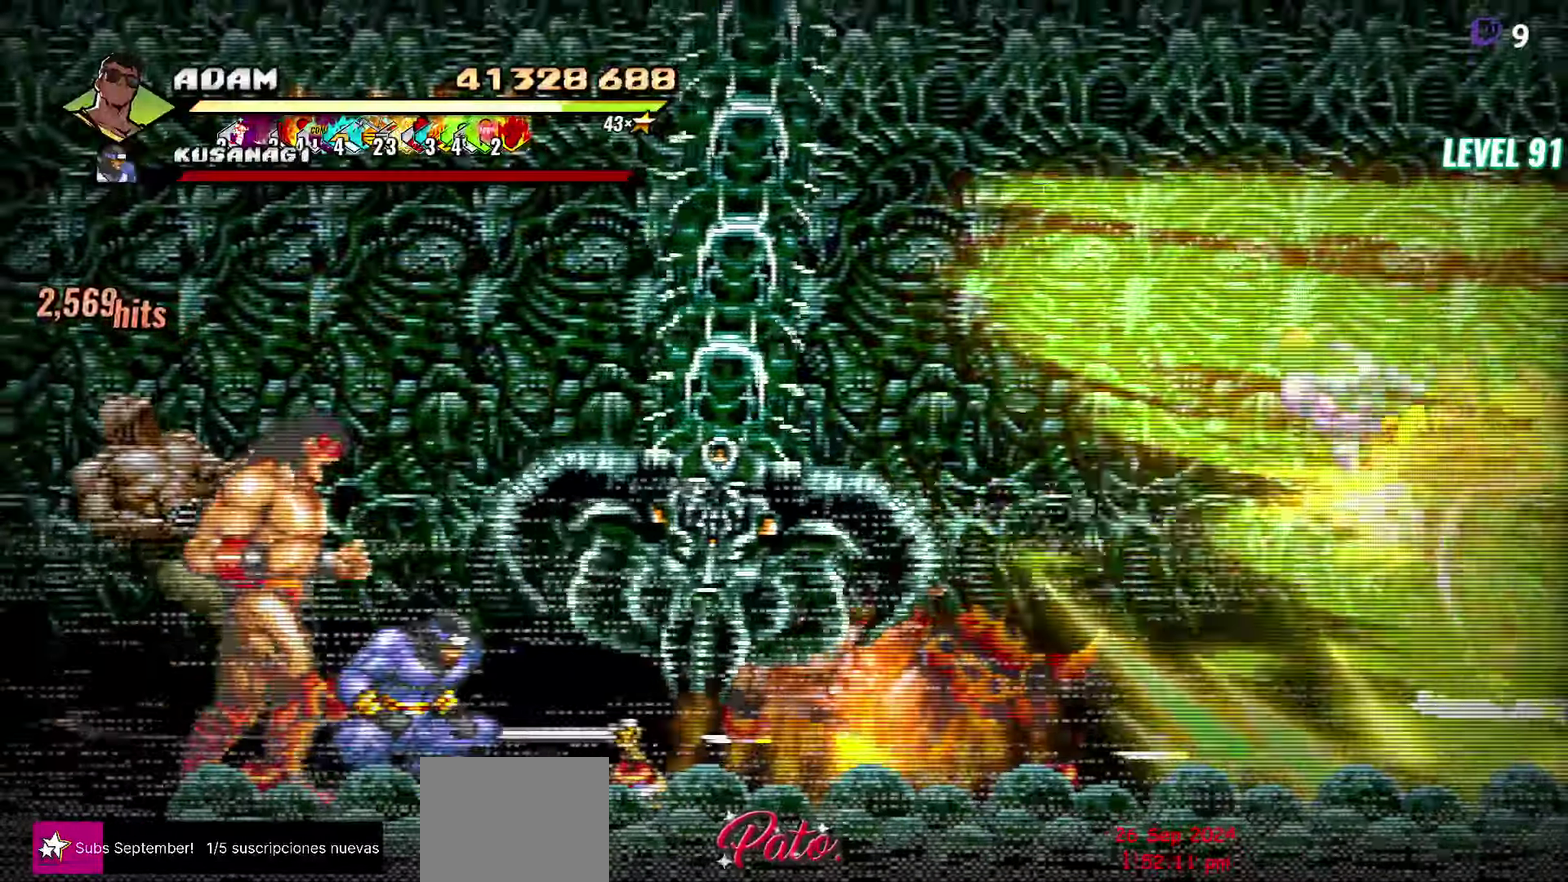
{"buttons": [], "events": []}
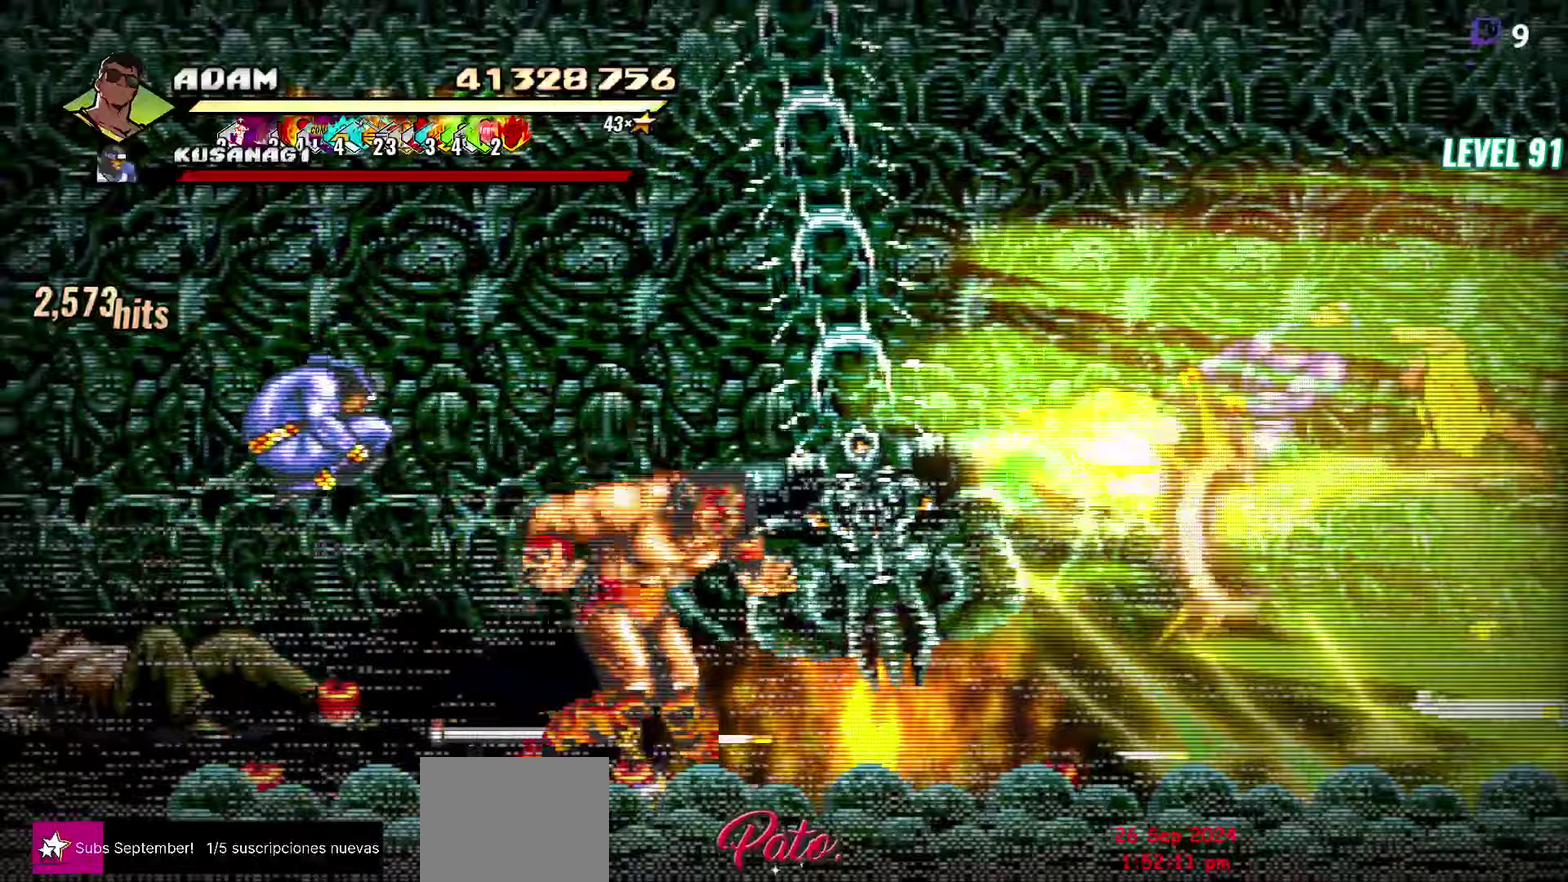
{"buttons": [], "events": [[33, "DPAD_LEFT", "down"], [283, "DPAD_LEFT", "up"]]}
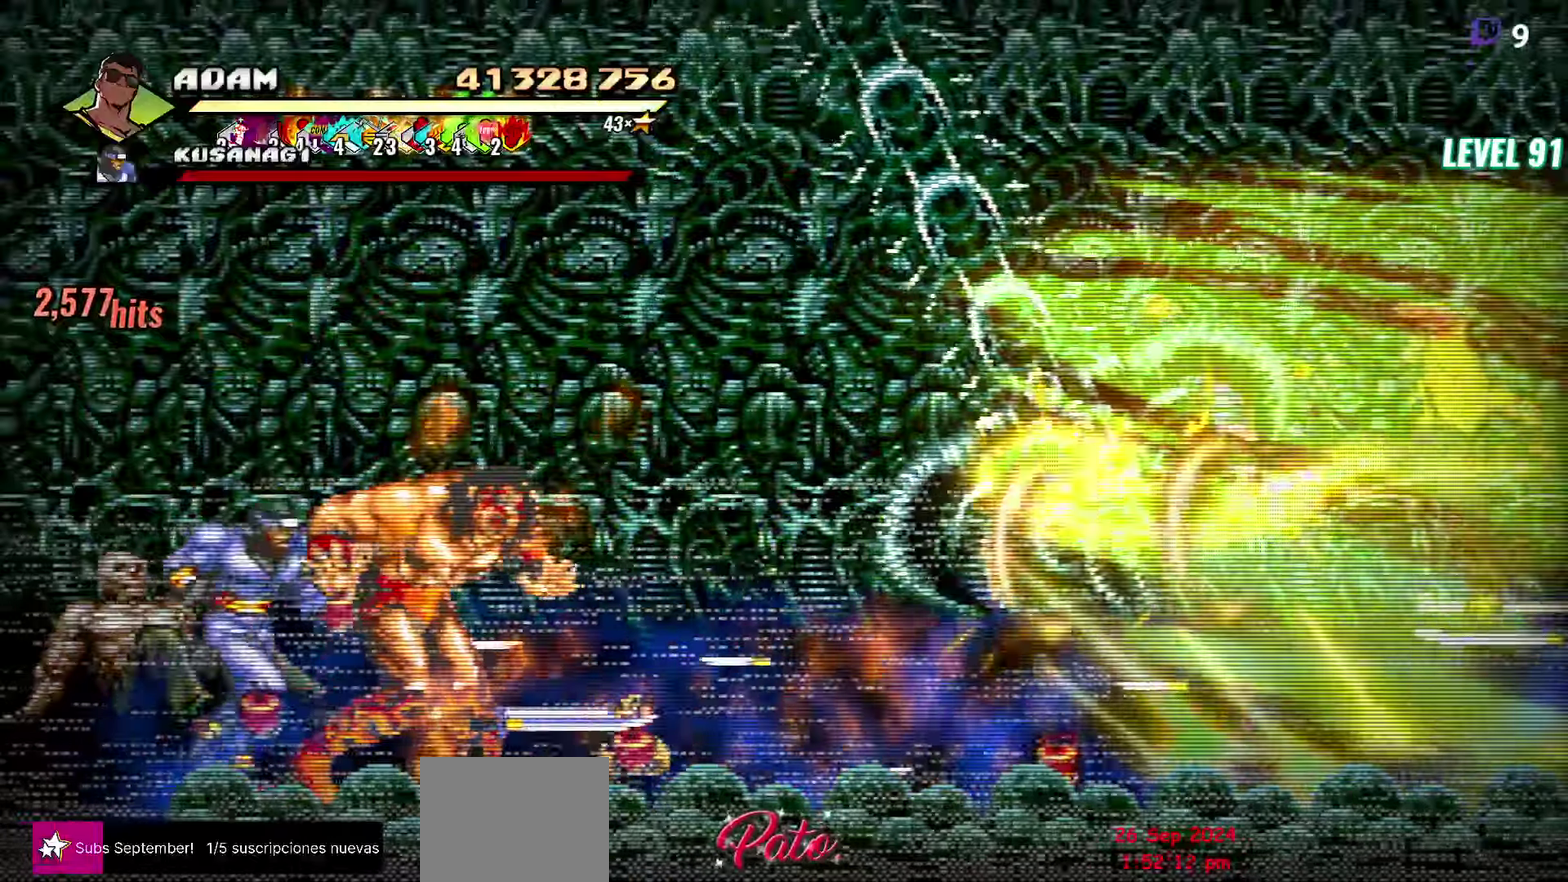
{"buttons": [], "events": [[100, "Y", "down"], [200, "Y", "up"]]}
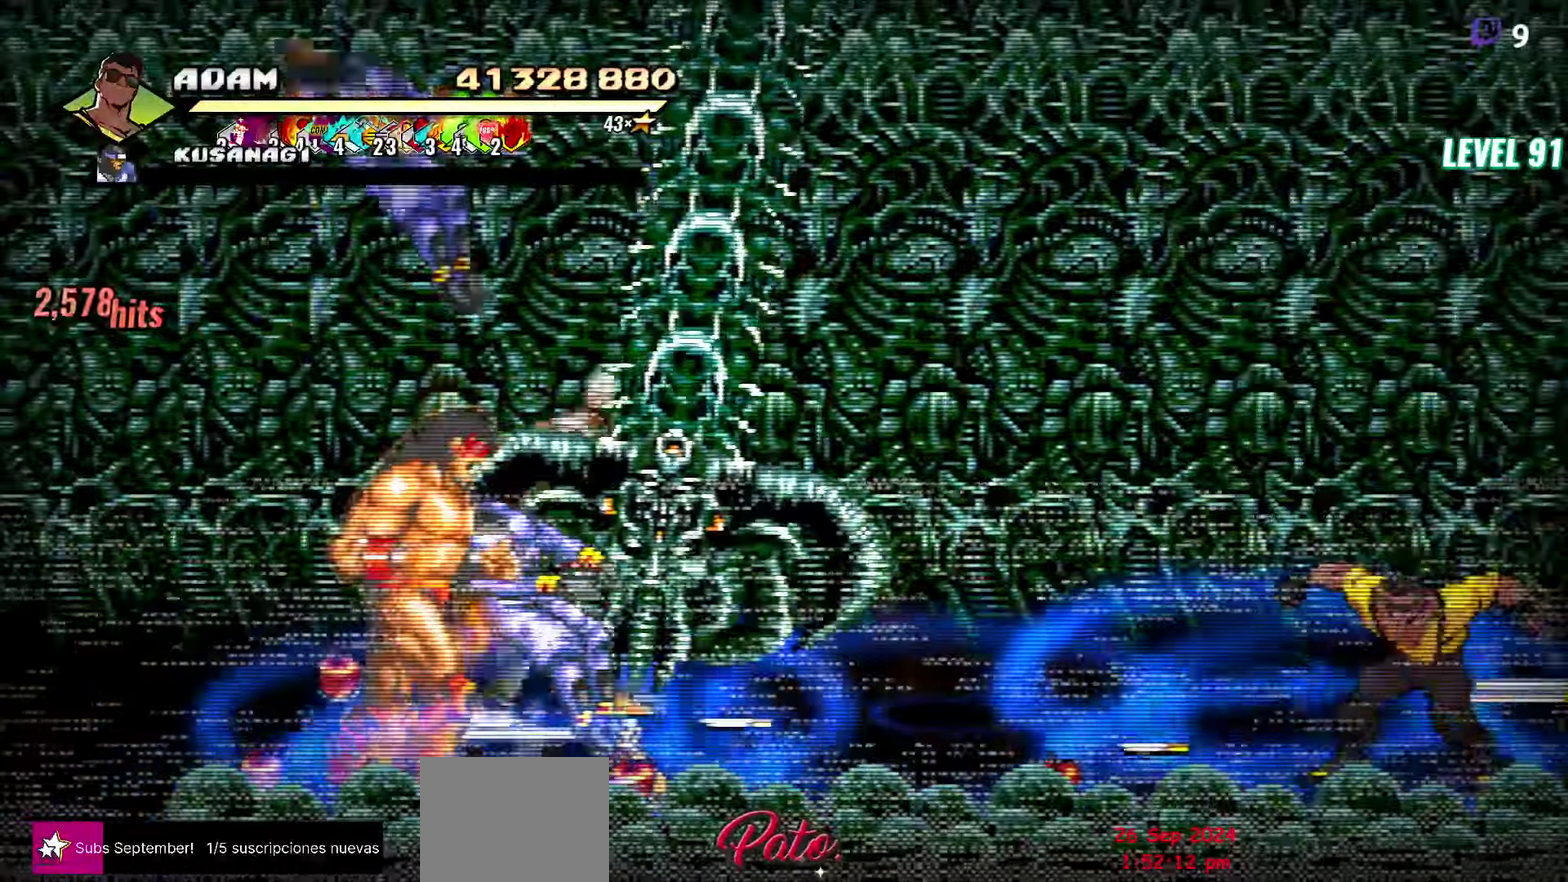
{"buttons": [], "events": [[17, "DPAD_RIGHT", "down"], [117, "Y", "down"], [217, "DPAD_RIGHT", "up"], [217, "Y", "up"]]}
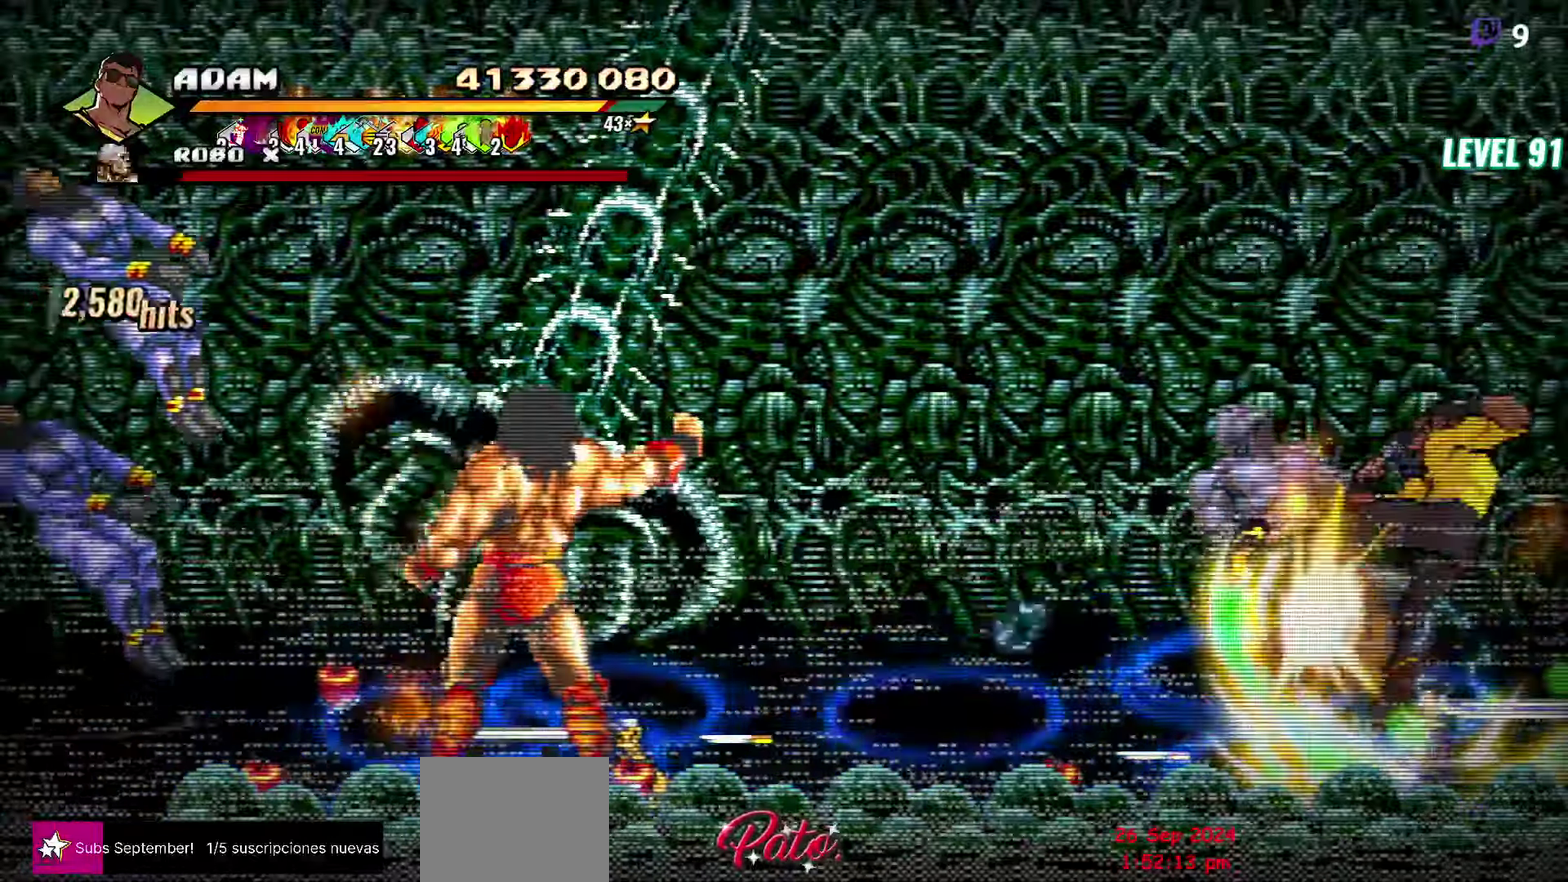
{"buttons": [], "events": [[83, "Y", "down"], [200, "Y", "up"]]}
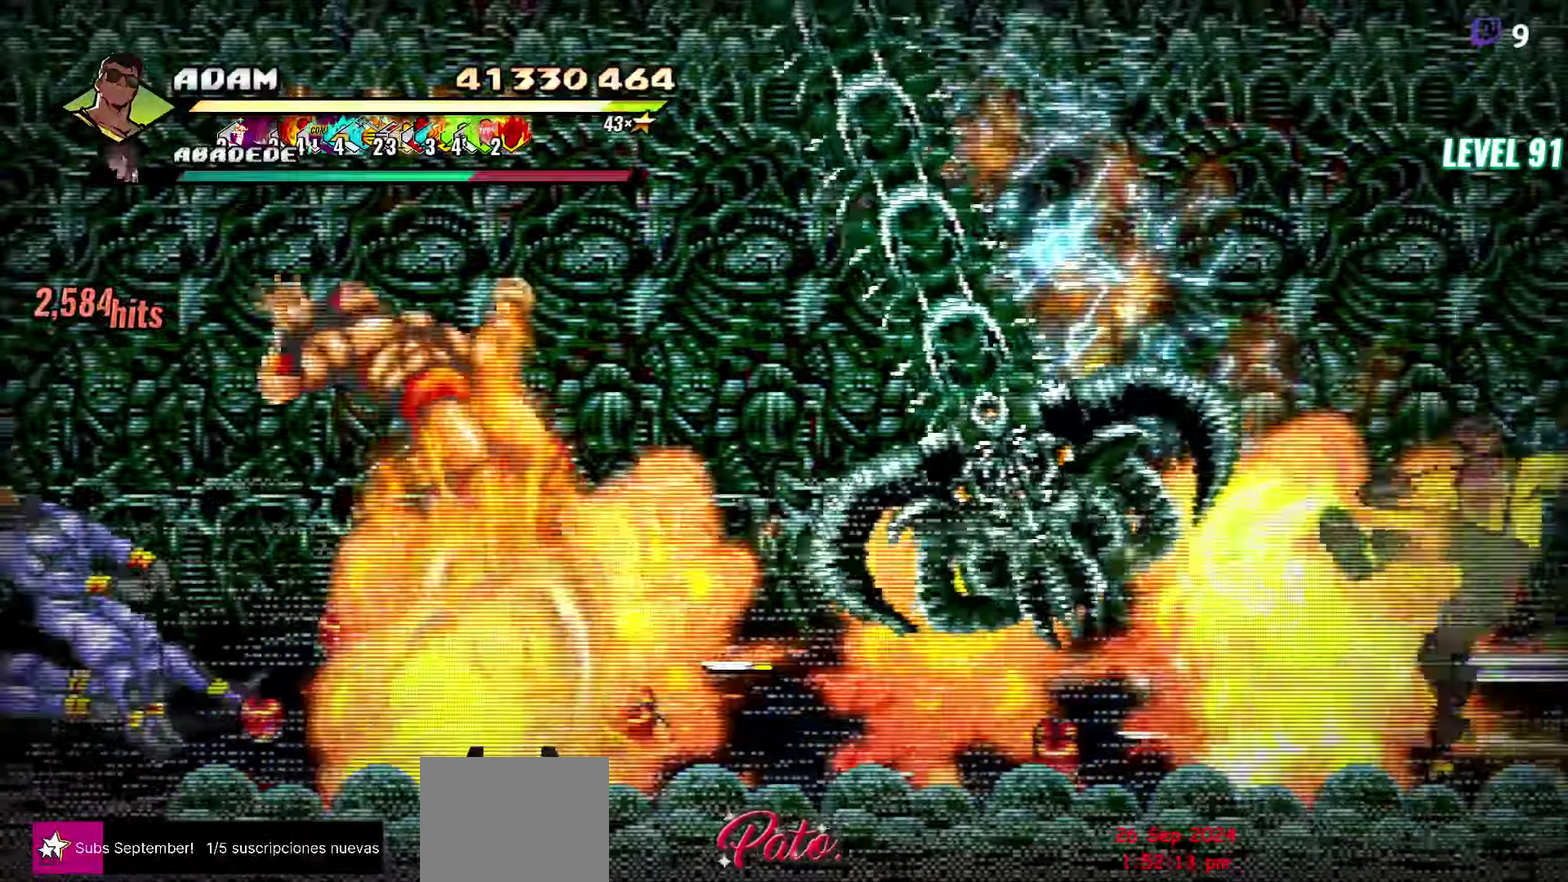
{"buttons": ["B", "DPAD_UP", "DPAD_LEFT"], "events": [[83, "DPAD_UP", "down"], [450, "DPAD_LEFT", "down"], [500, "B", "down"]]}
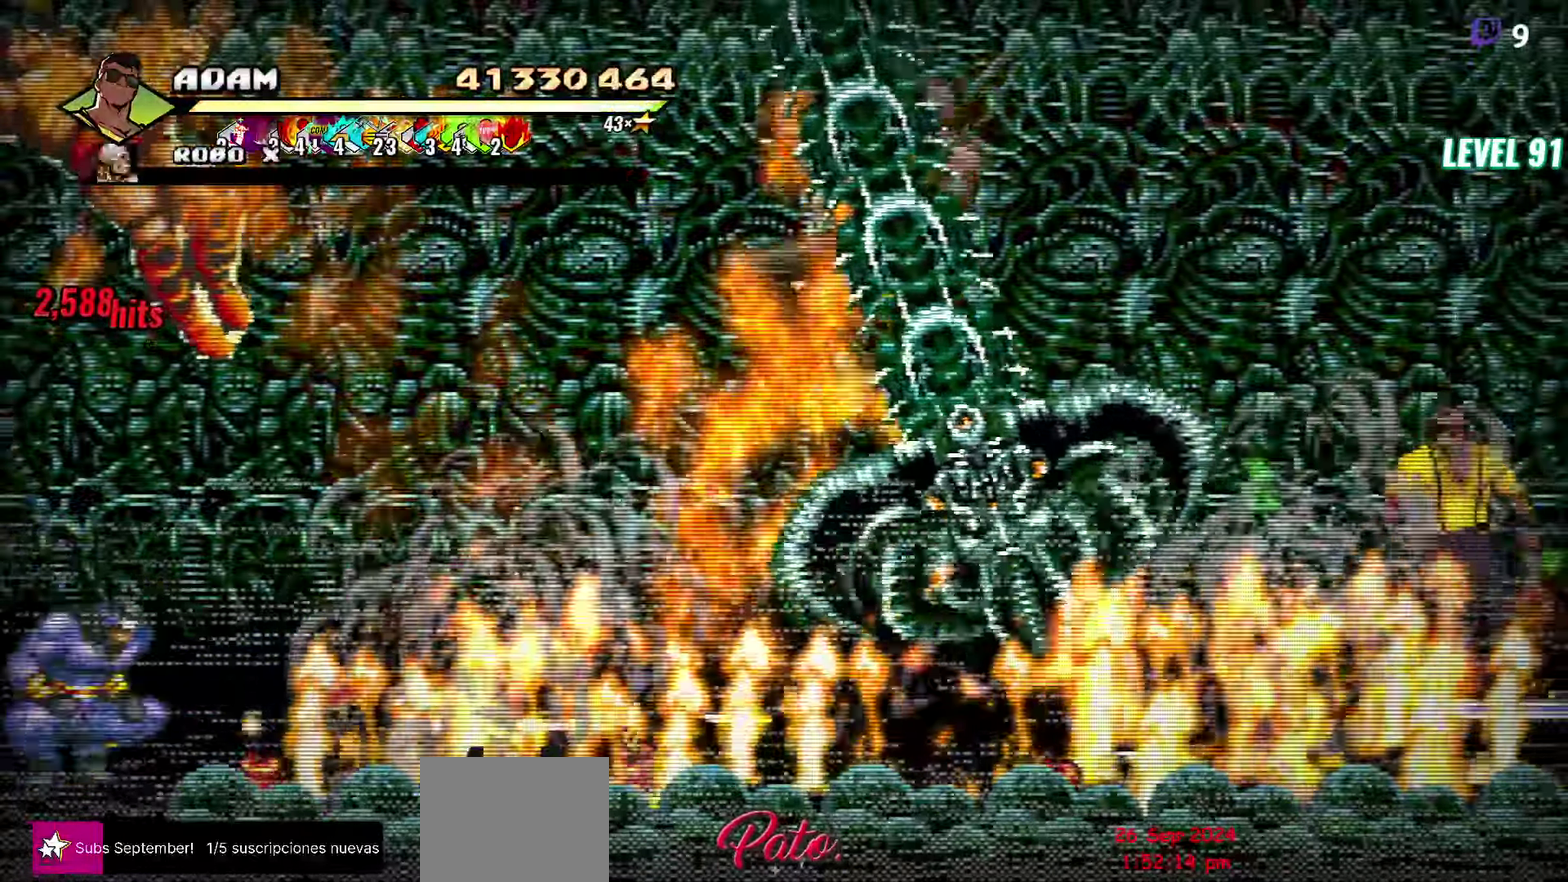
{"buttons": ["DPAD_UP", "DPAD_LEFT"], "events": [[133, "B", "up"], [417, "A", "down"], [483, "A", "up"]]}
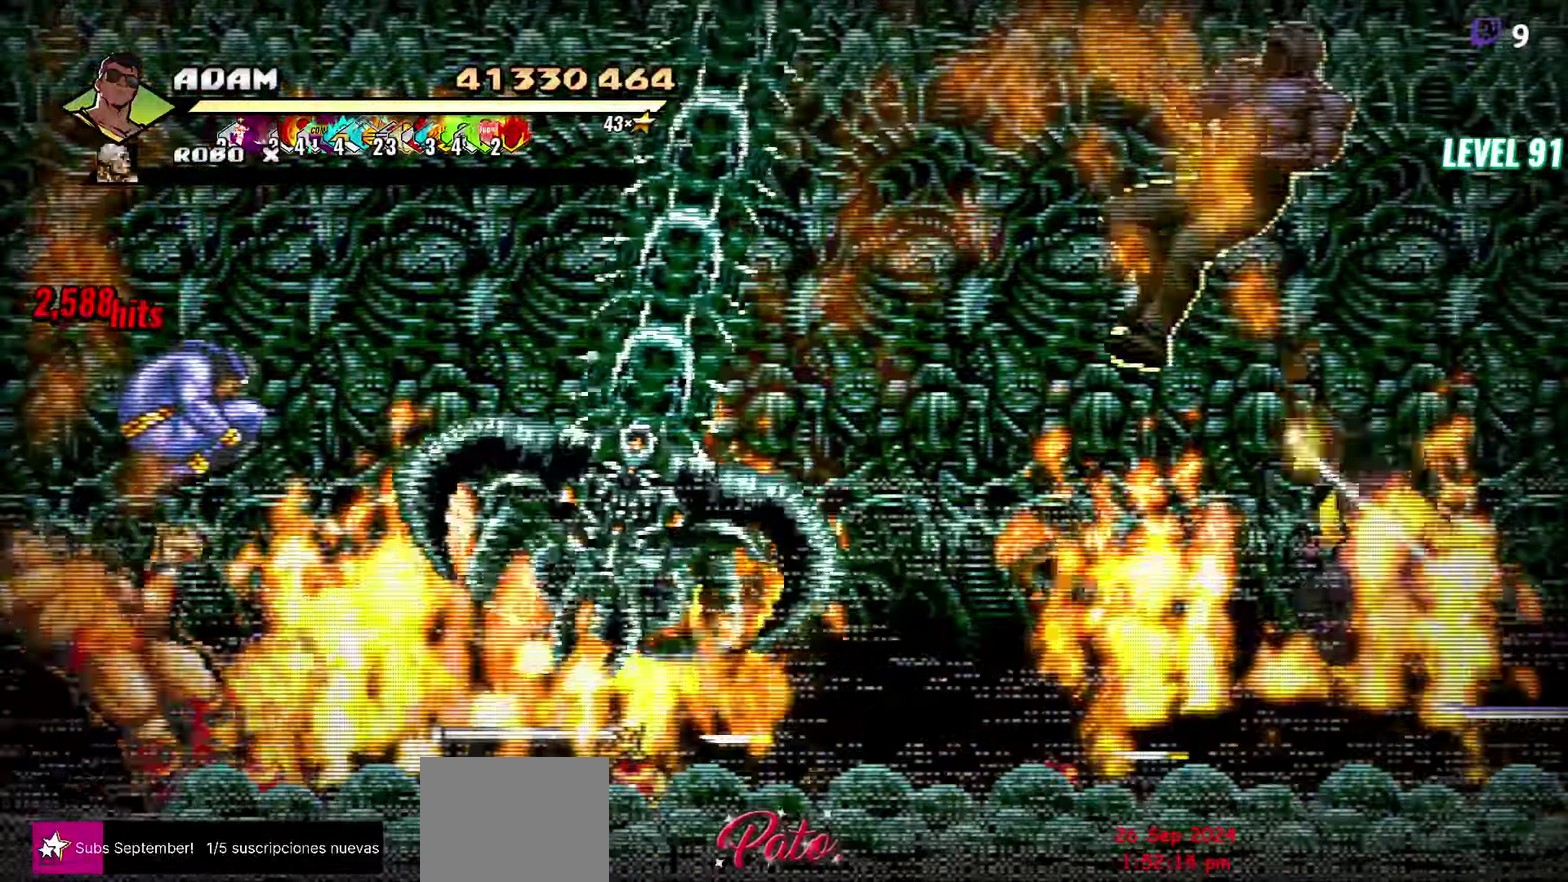
{"buttons": [], "events": [[17, "DPAD_UP", "up"], [33, "B", "down"], [117, "B", "up"], [250, "DPAD_LEFT", "up"]]}
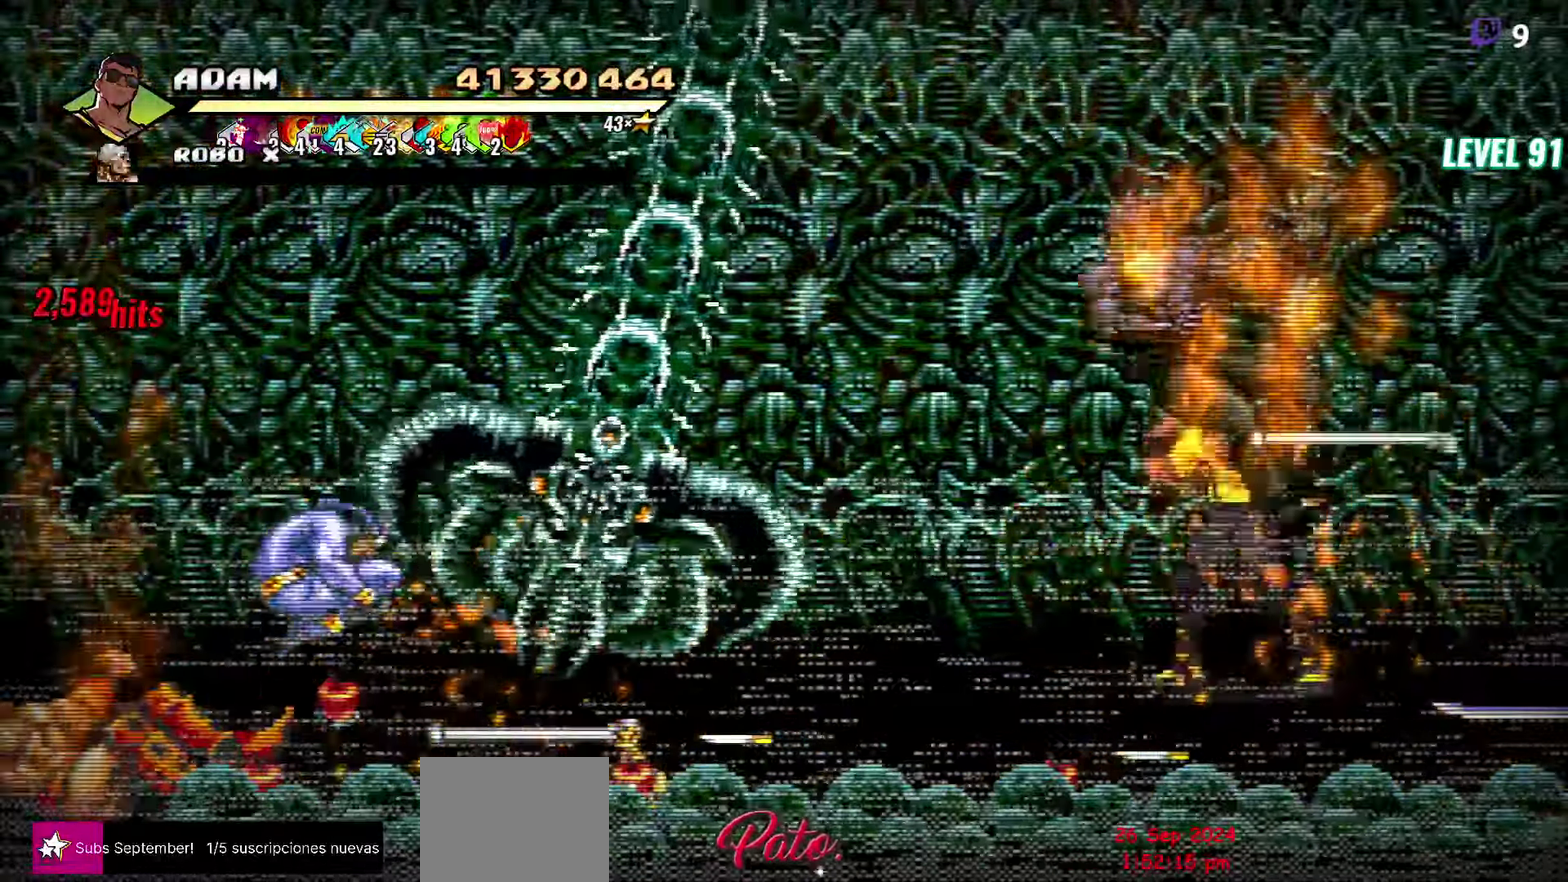
{"buttons": ["B", "DPAD_RIGHT"], "events": [[67, "DPAD_RIGHT", "down"], [500, "B", "down"]]}
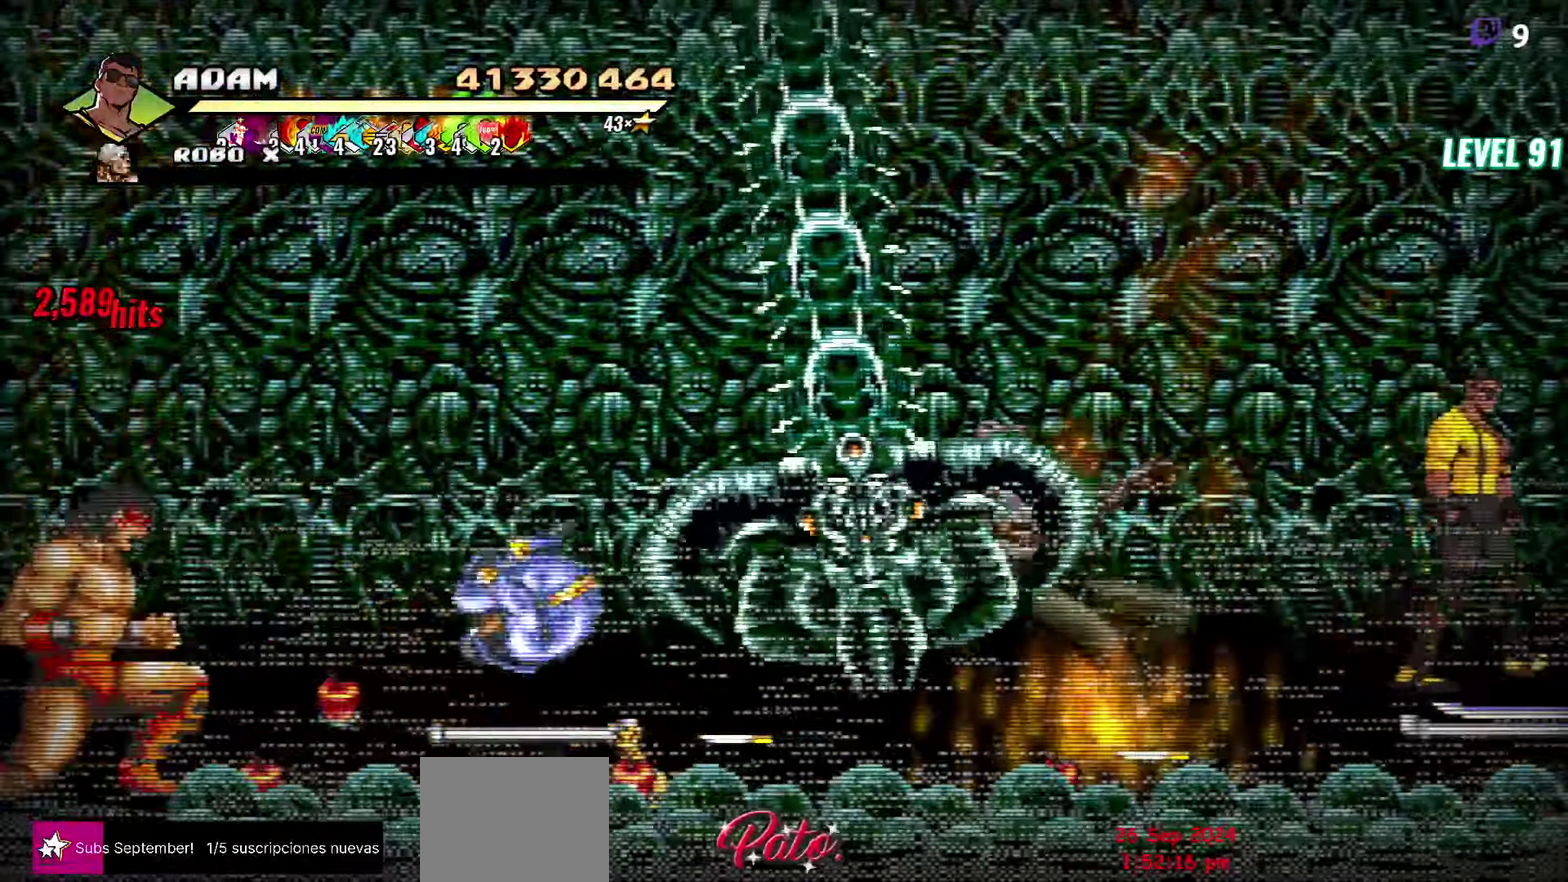
{"buttons": ["DPAD_RIGHT"], "events": [[67, "DPAD_RIGHT", "up"], [100, "B", "up"], [117, "DPAD_LEFT", "down"], [217, "B", "down"], [317, "B", "up"], [333, "DPAD_LEFT", "up"], [500, "DPAD_RIGHT", "down"]]}
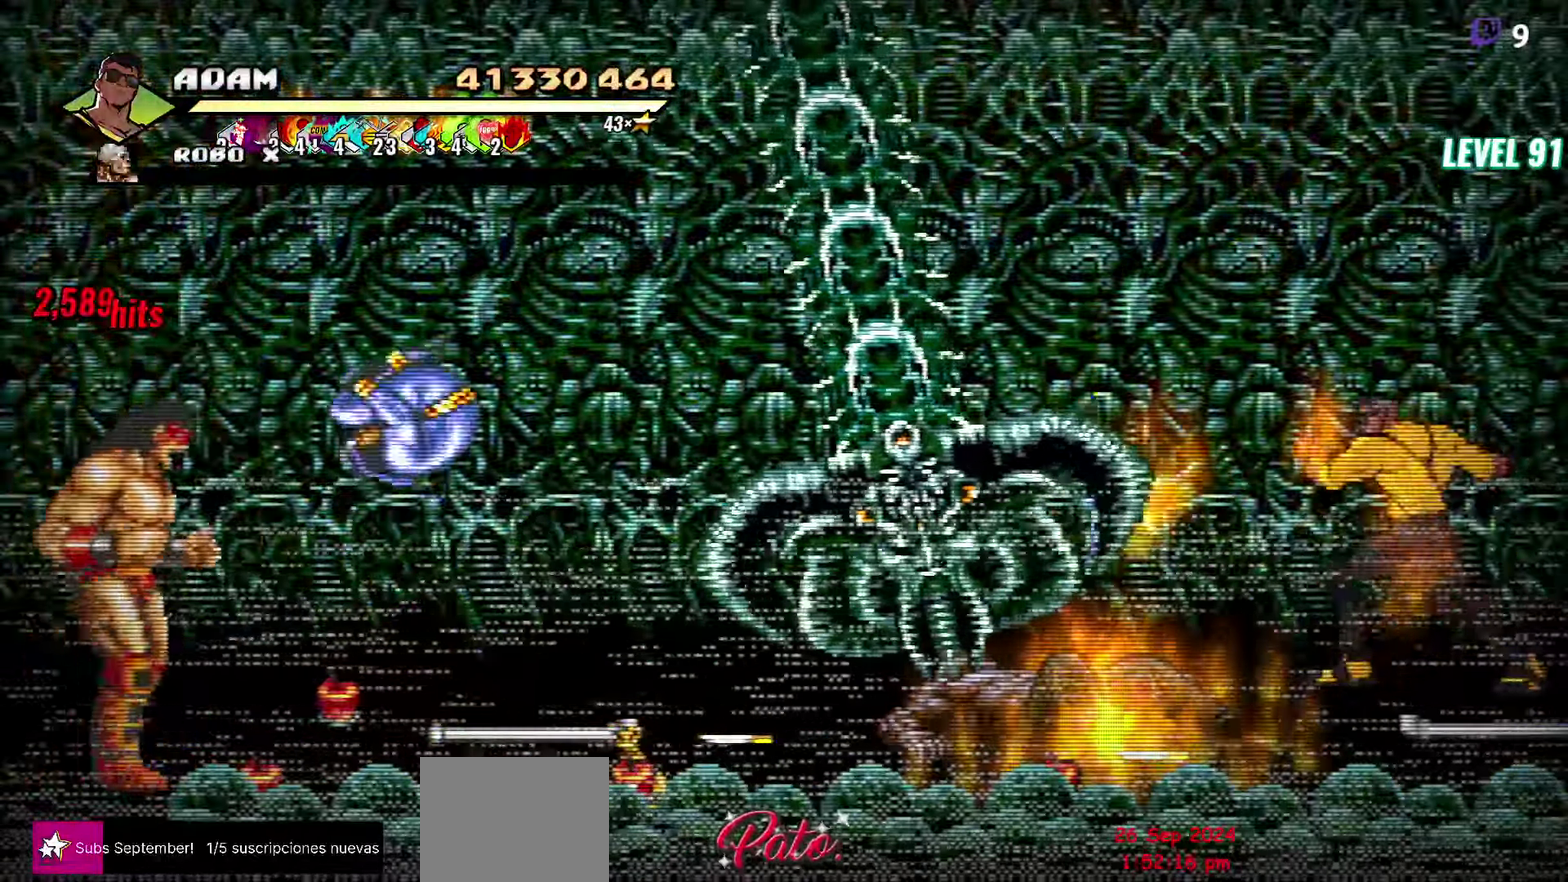
{"buttons": ["DPAD_UP", "DPAD_LEFT"], "events": [[50, "DPAD_DOWN", "down"], [233, "B", "down"], [233, "DPAD_RIGHT", "up"], [267, "DPAD_DOWN", "up"], [350, "B", "up"], [417, "DPAD_LEFT", "down"], [417, "DPAD_UP", "down"]]}
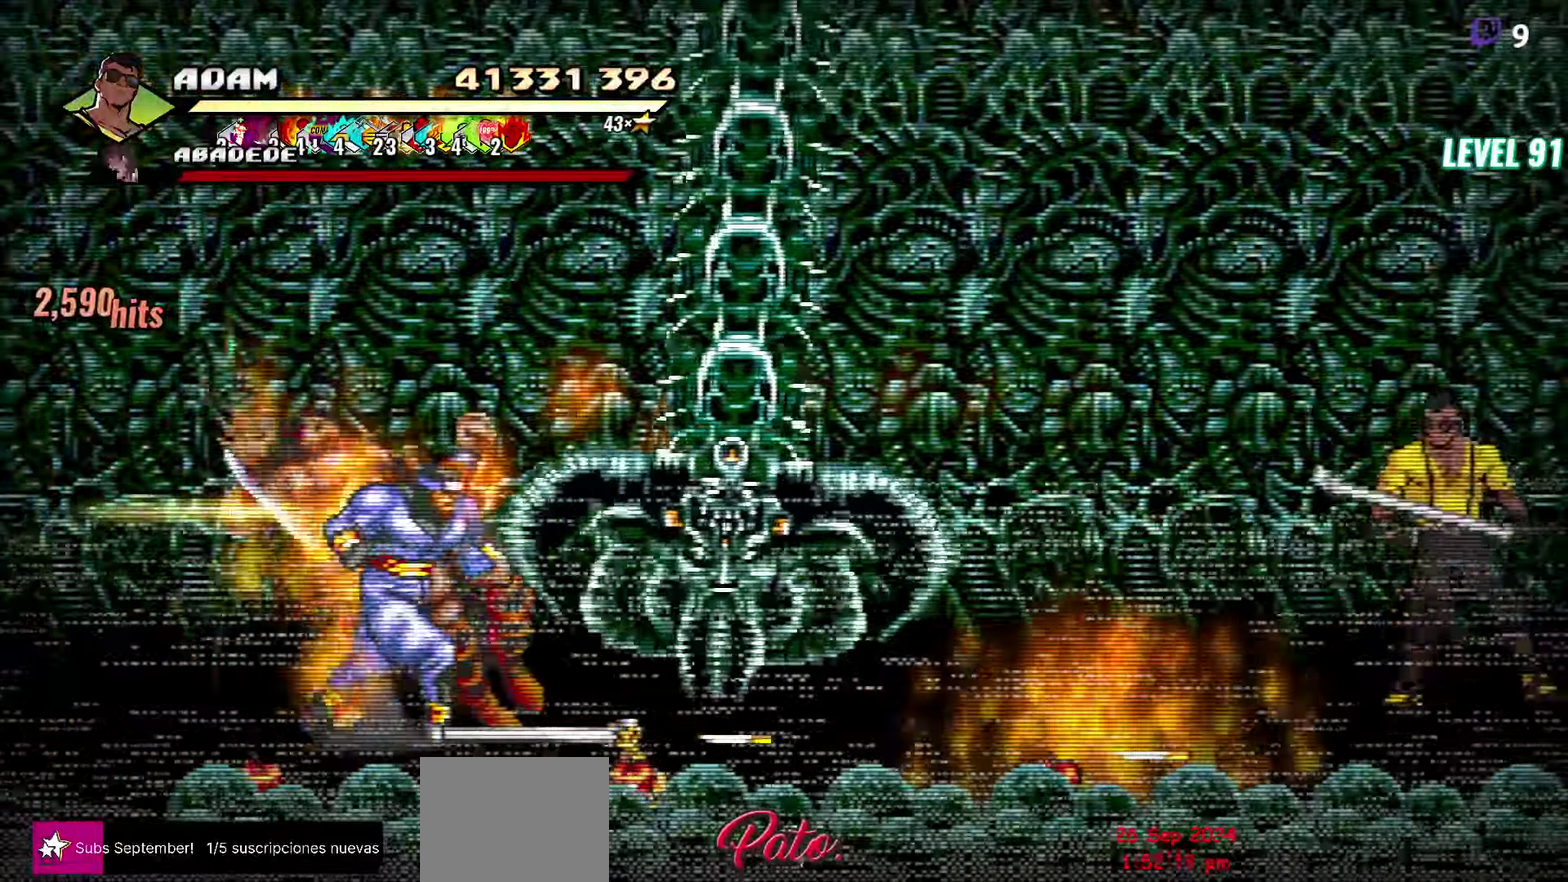
{"buttons": [], "events": [[167, "B", "down"], [250, "B", "up"], [250, "DPAD_LEFT", "up"], [250, "DPAD_UP", "up"]]}
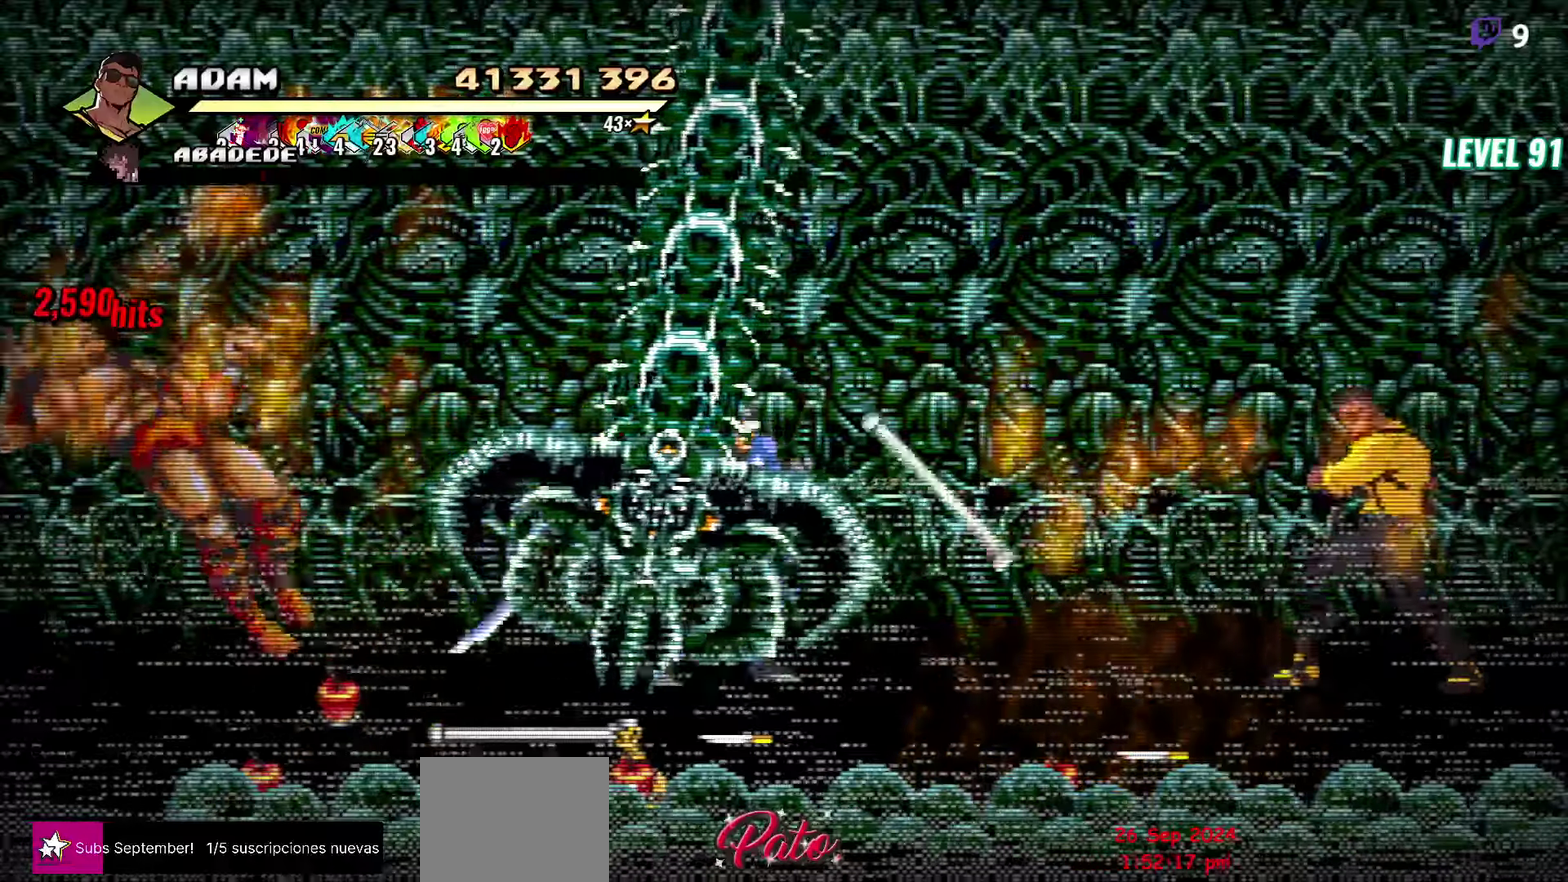
{"buttons": ["DPAD_LEFT"], "events": [[84, "DPAD_DOWN", "down"], [467, "DPAD_DOWN", "up"], [467, "DPAD_LEFT", "down"]]}
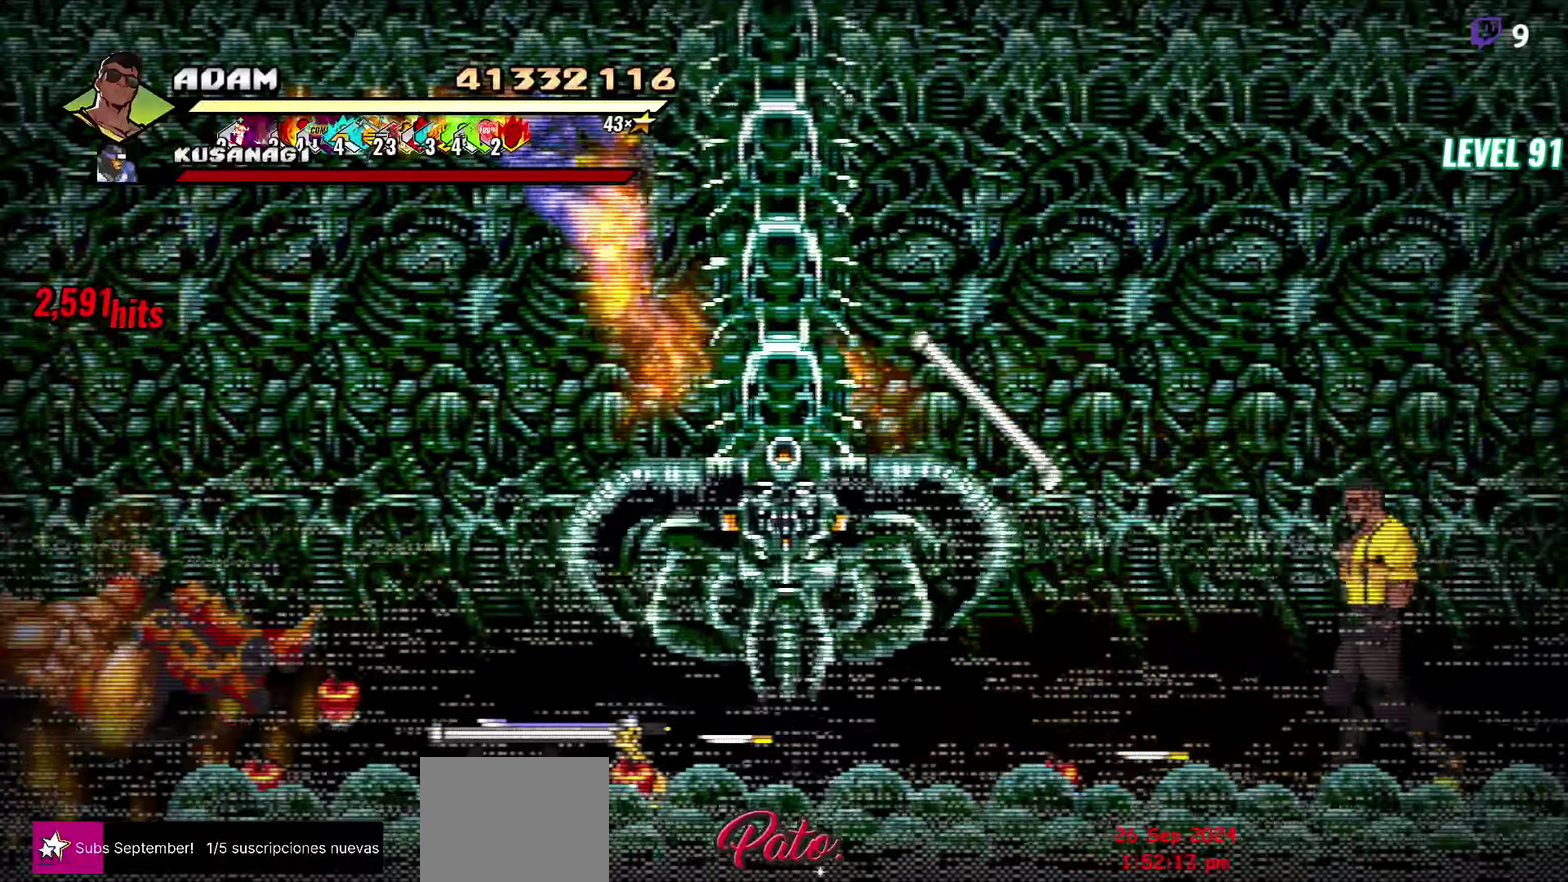
{"buttons": ["B", "DPAD_LEFT"], "events": [[200, "DPAD_UP", "down"], [317, "DPAD_UP", "up"], [384, "B", "down"]]}
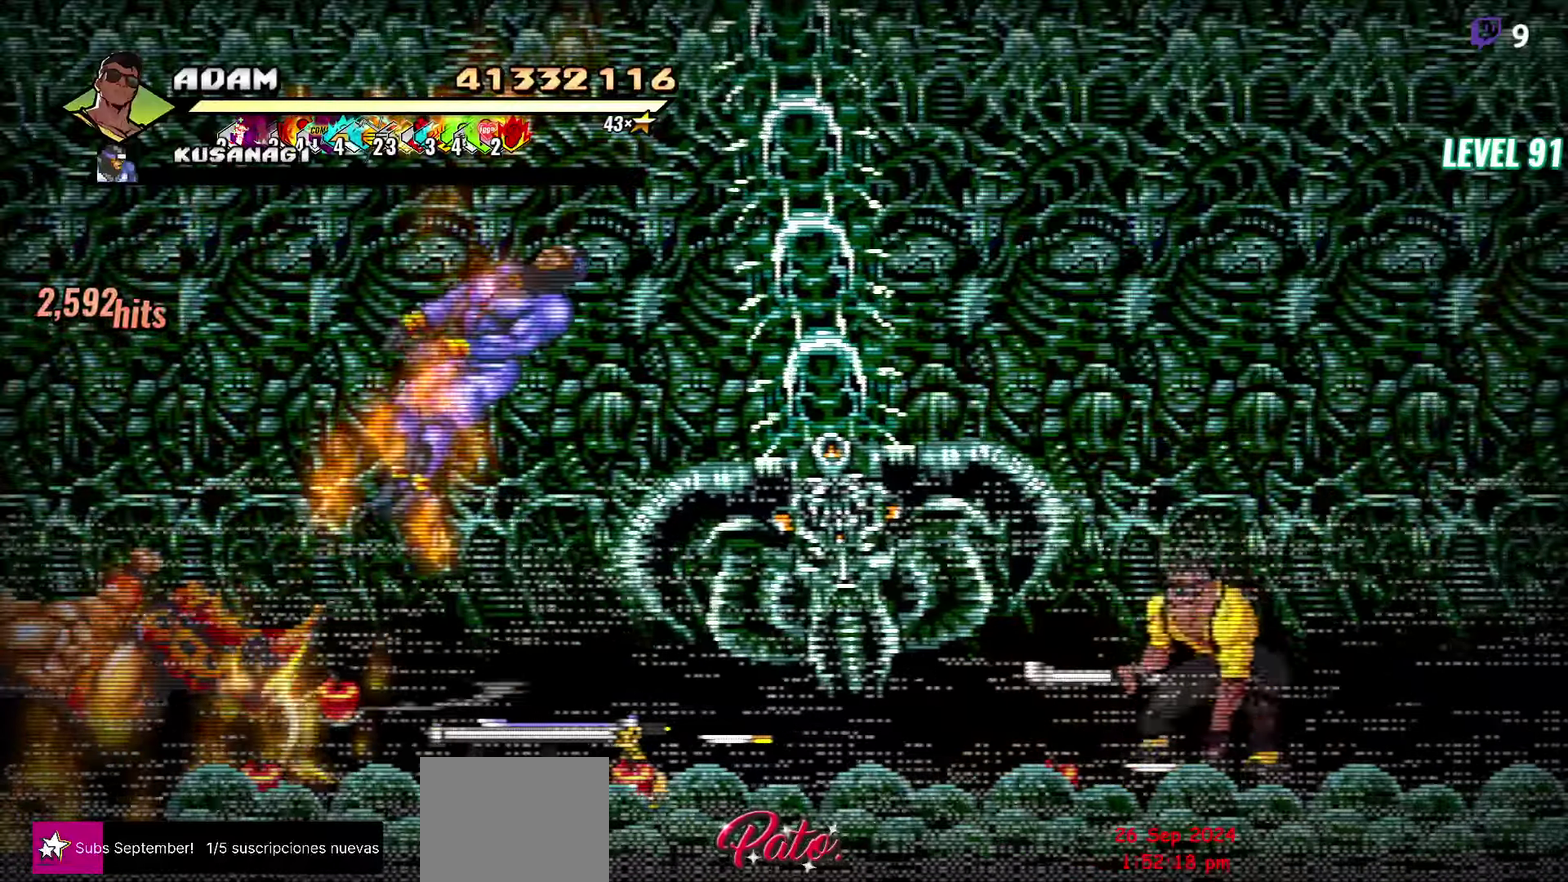
{"buttons": [], "events": [[17, "B", "up"], [34, "DPAD_DOWN", "down"], [184, "DPAD_DOWN", "up"], [317, "DPAD_LEFT", "up"]]}
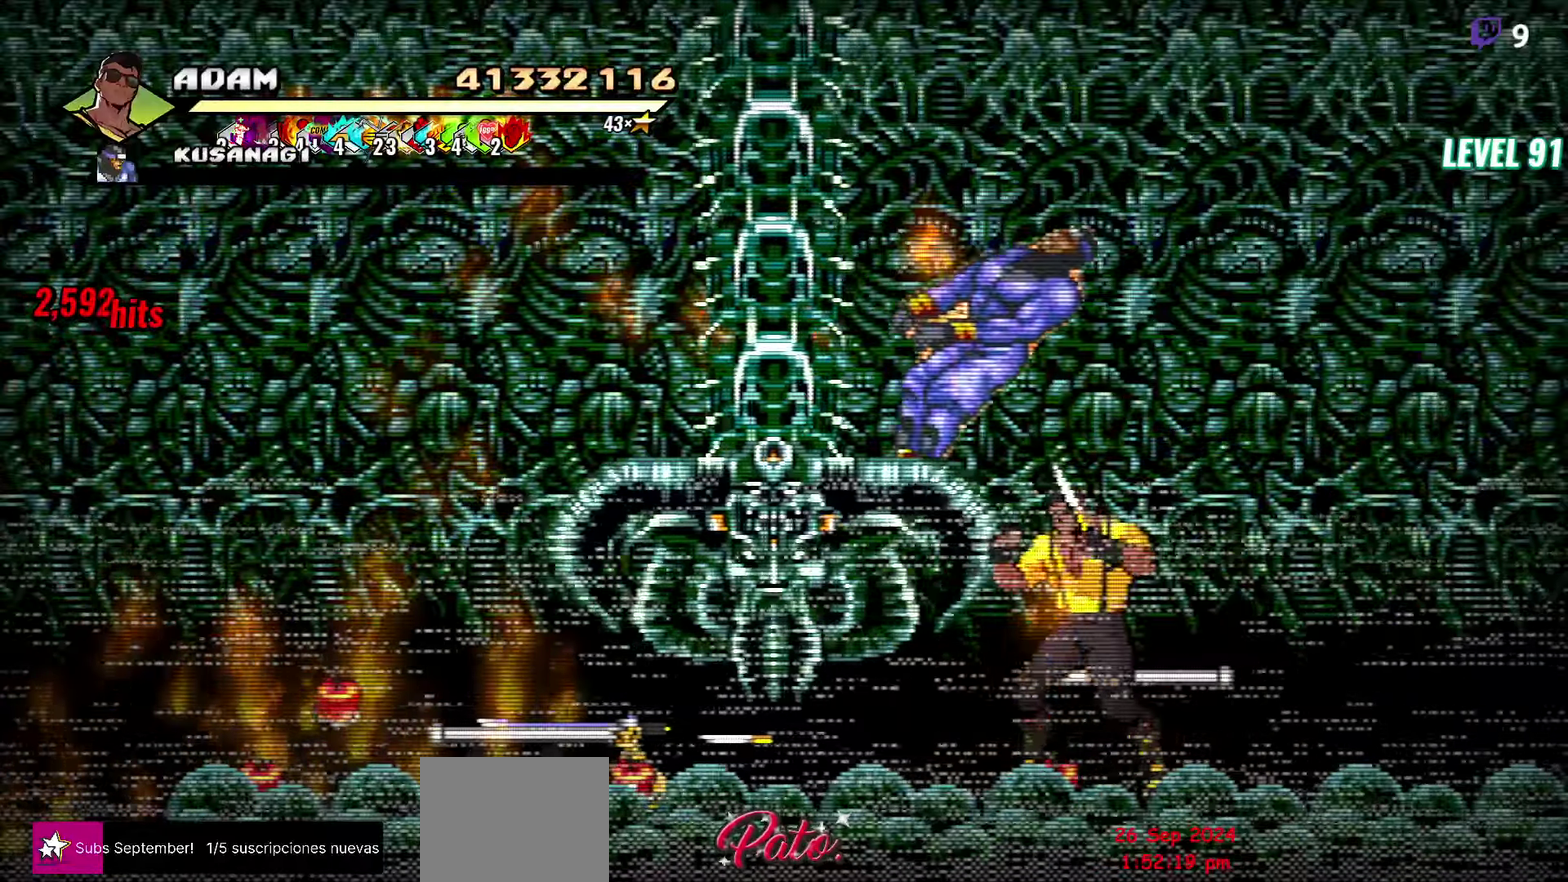
{"buttons": [], "events": [[34, "B", "down"], [117, "B", "up"], [250, "Y", "down"], [334, "Y", "up"]]}
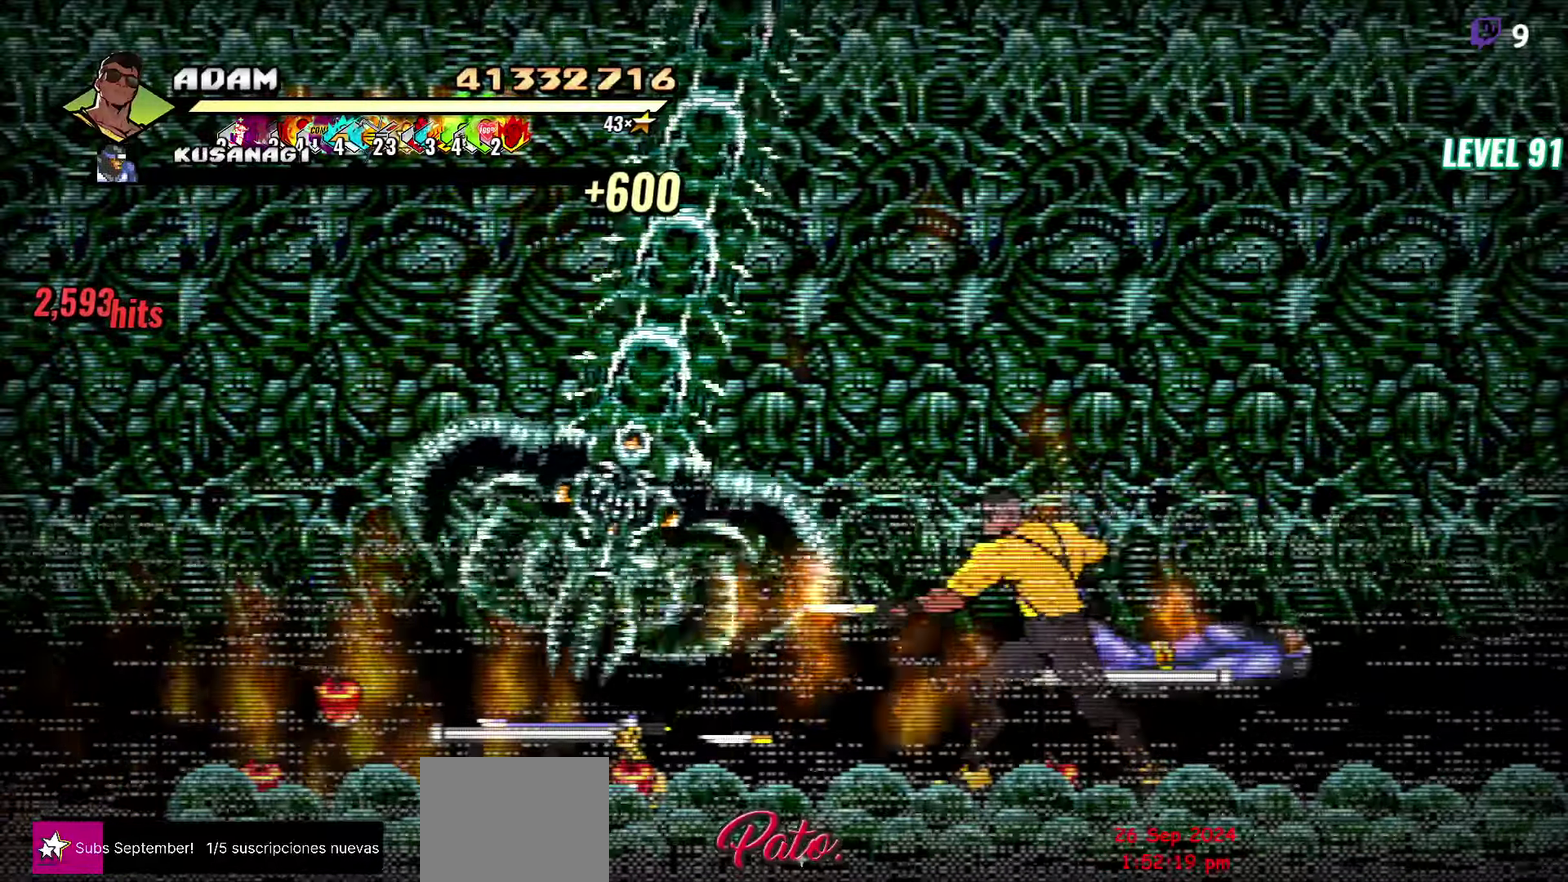
{"buttons": ["DPAD_RIGHT"], "events": [[17, "DPAD_RIGHT", "down"]]}
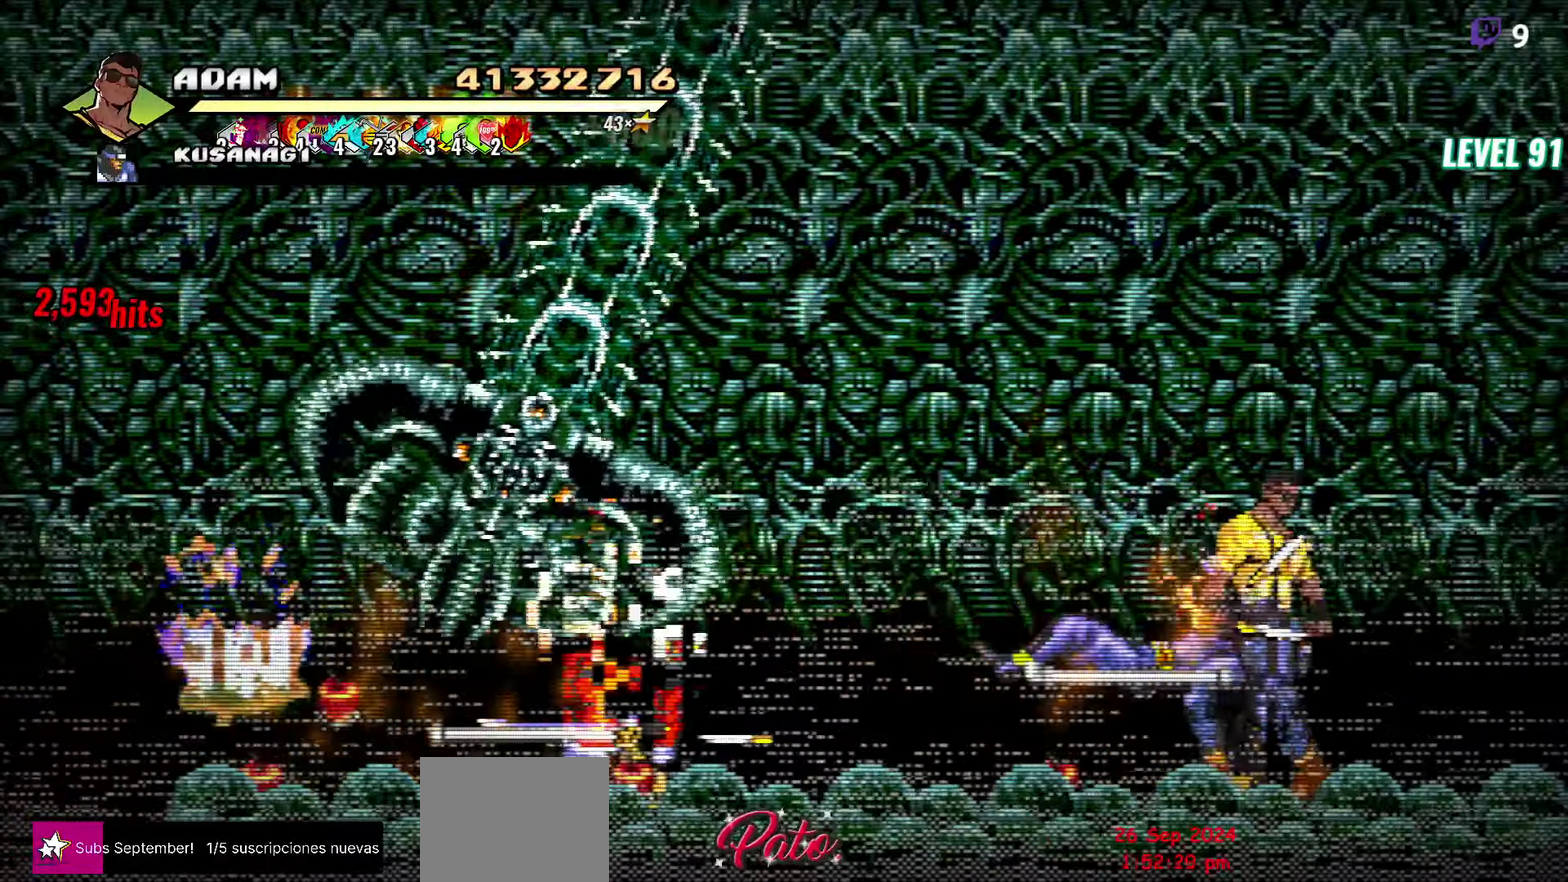
{"buttons": ["DPAD_LEFT"], "events": [[434, "DPAD_RIGHT", "up"], [484, "DPAD_LEFT", "down"]]}
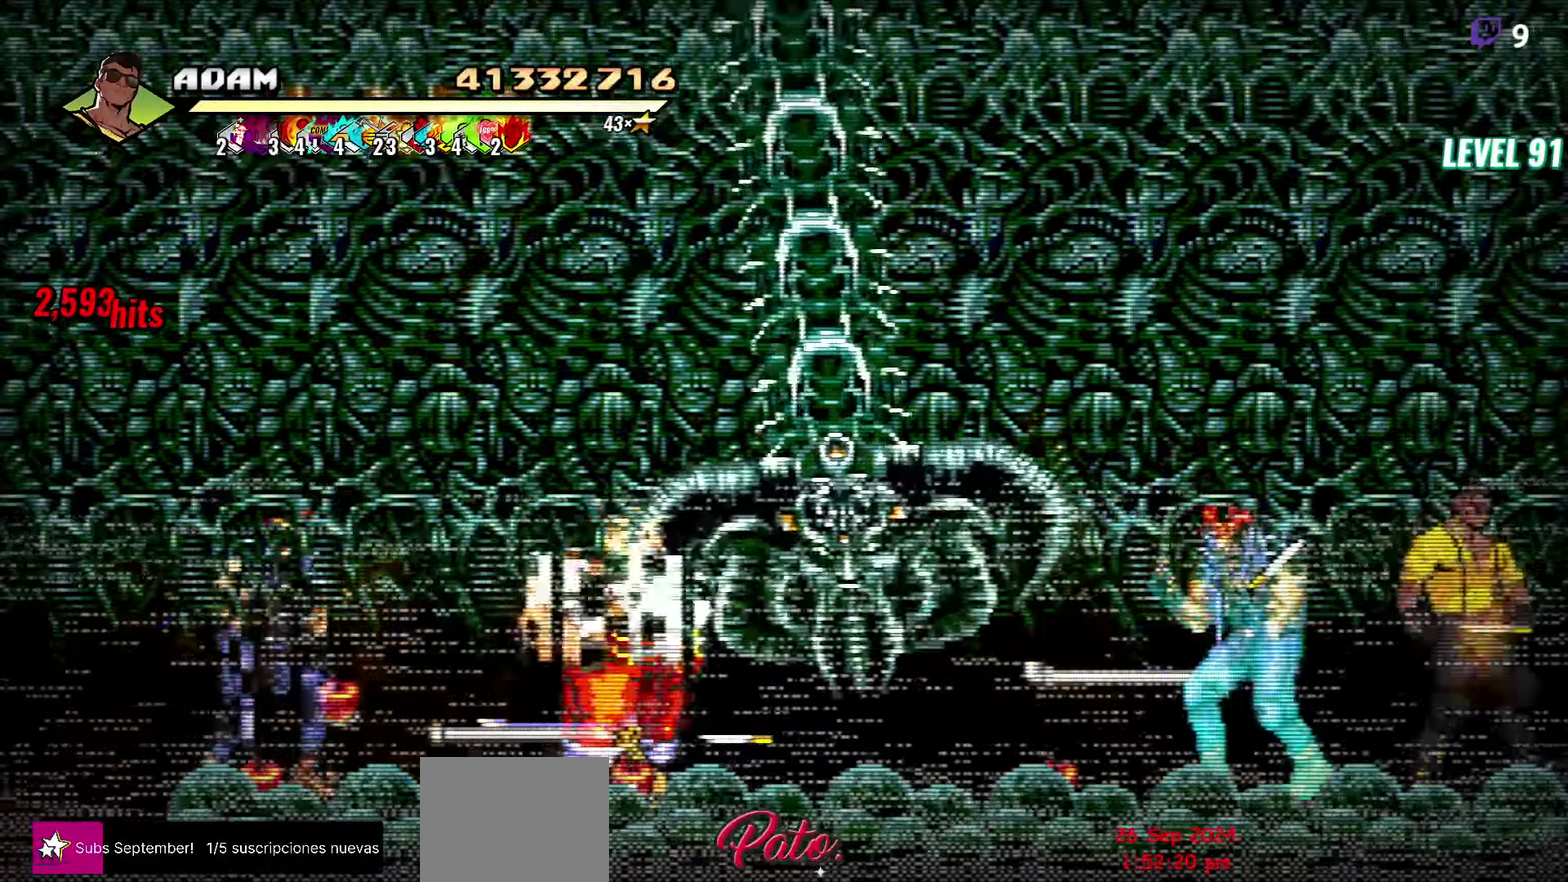
{"buttons": ["DPAD_UP", "DPAD_RIGHT"], "events": [[17, "Y", "down"], [100, "DPAD_LEFT", "up"], [117, "Y", "up"], [450, "DPAD_RIGHT", "down"], [450, "DPAD_UP", "down"]]}
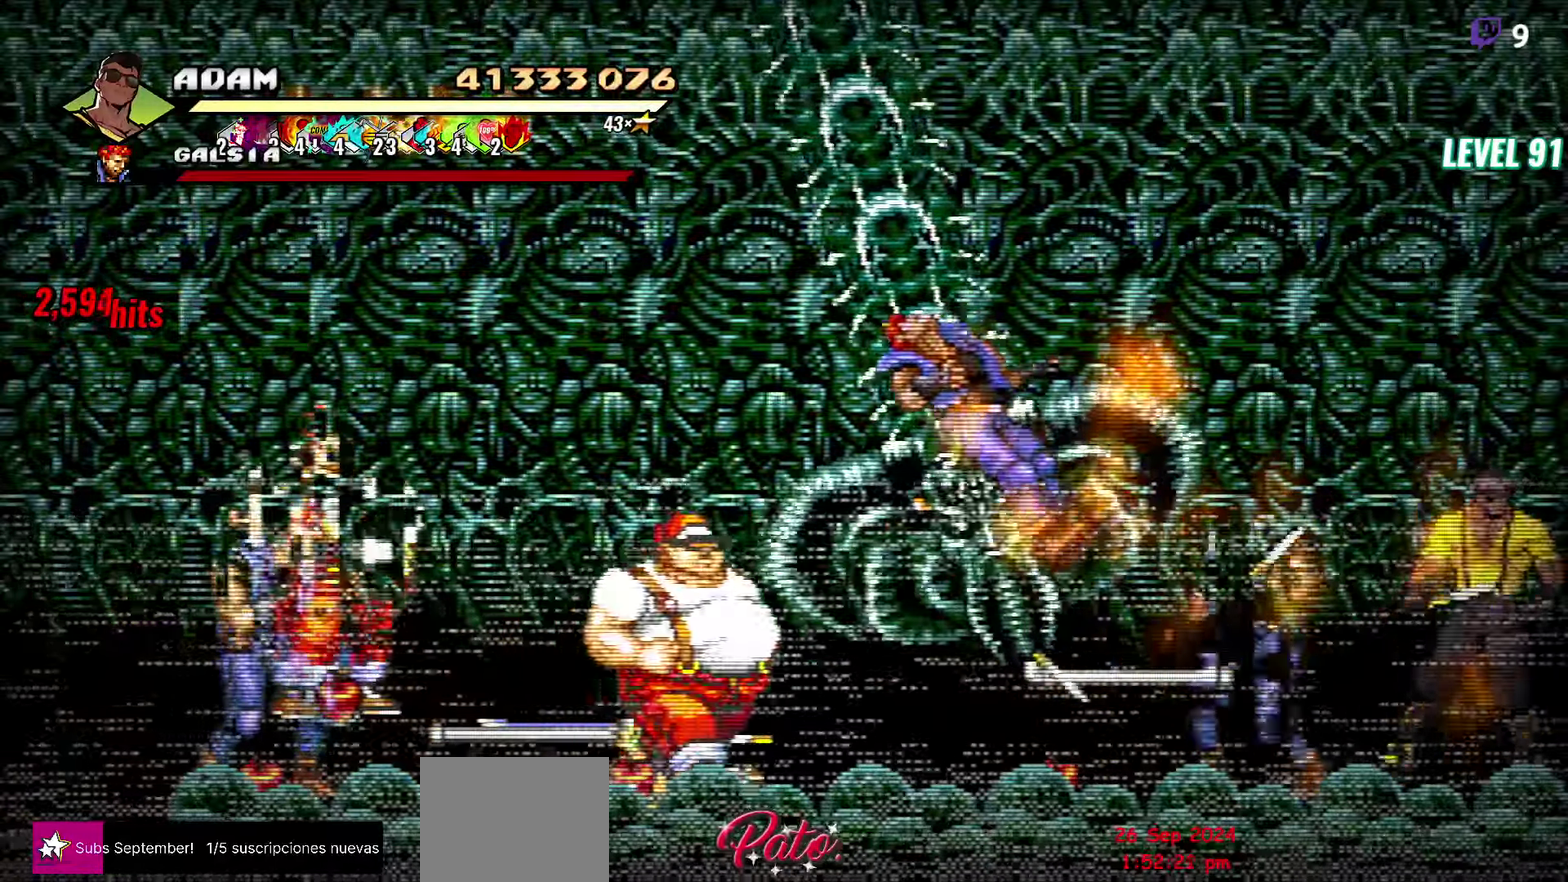
{"buttons": ["B"], "events": [[300, "DPAD_RIGHT", "up"], [350, "DPAD_LEFT", "down"], [384, "B", "down"], [484, "DPAD_LEFT", "up"], [484, "DPAD_UP", "up"]]}
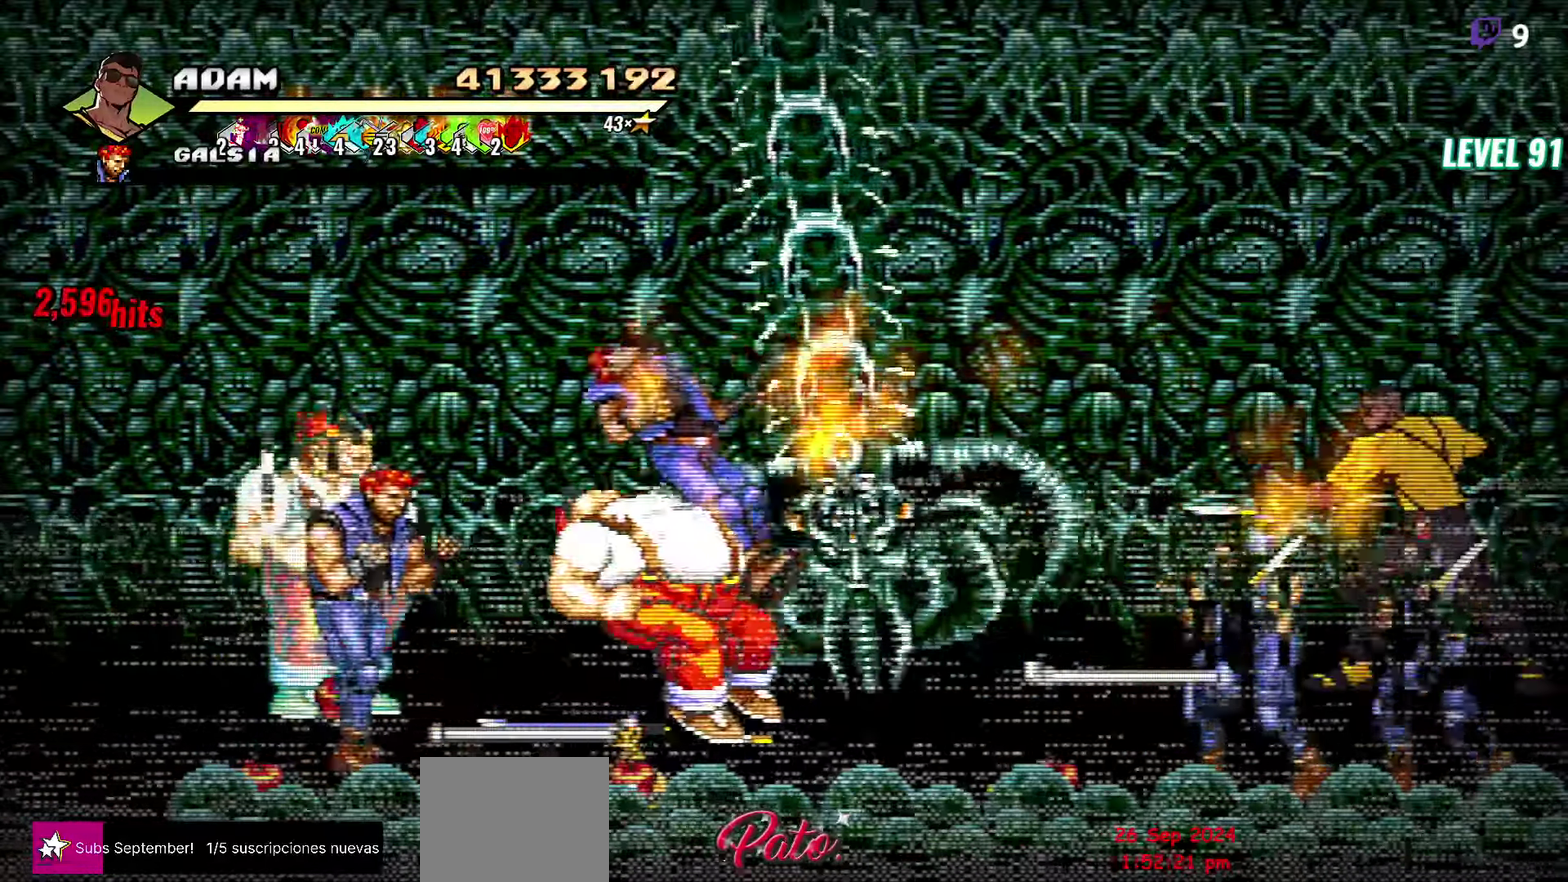
{"buttons": ["Y"], "events": [[17, "B", "up"], [100, "DPAD_DOWN", "down"], [400, "DPAD_DOWN", "up"], [417, "Y", "down"]]}